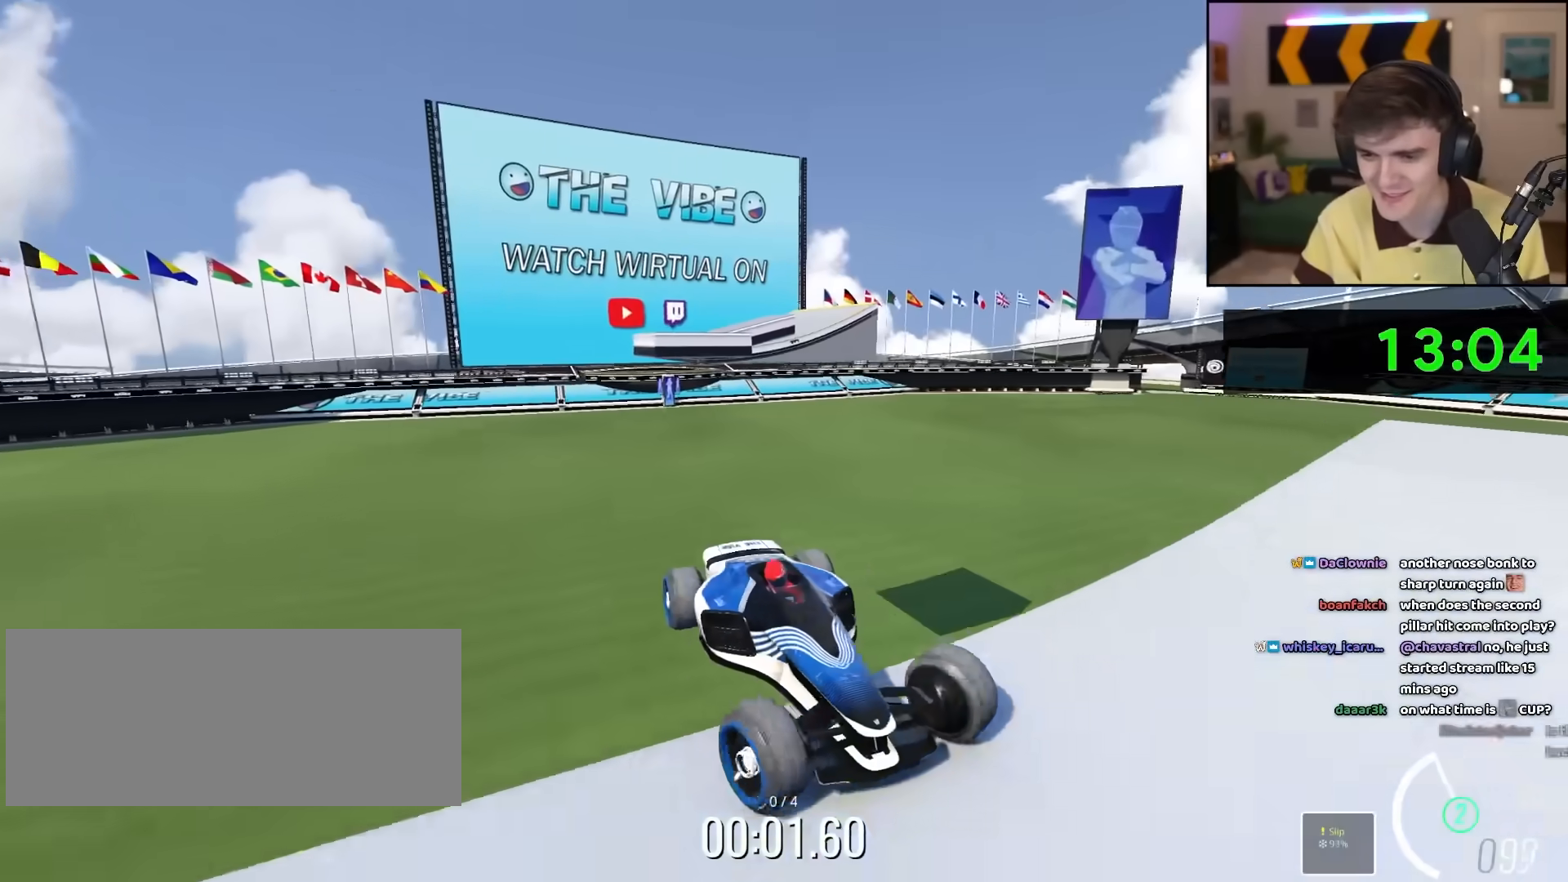
Gameplay with keyboard; each line is a JSON object with the keys held at the frame after it. "events" lists presses ("down") and releases ("up") of "brake", "down", "left", "right" and "up" between this image and that frame as [ms after this image, input, new state], when the widget could be followed in between. No other keys are recorded. Mouse input is not recorded. Key names are as the overlay labels them; some are game actions (e.g. jump) rather than physical keys.
{"keys": ["right", "up"], "events": [[17, "left", "up"], [50, "right", "up"], [283, "right", "down"]]}
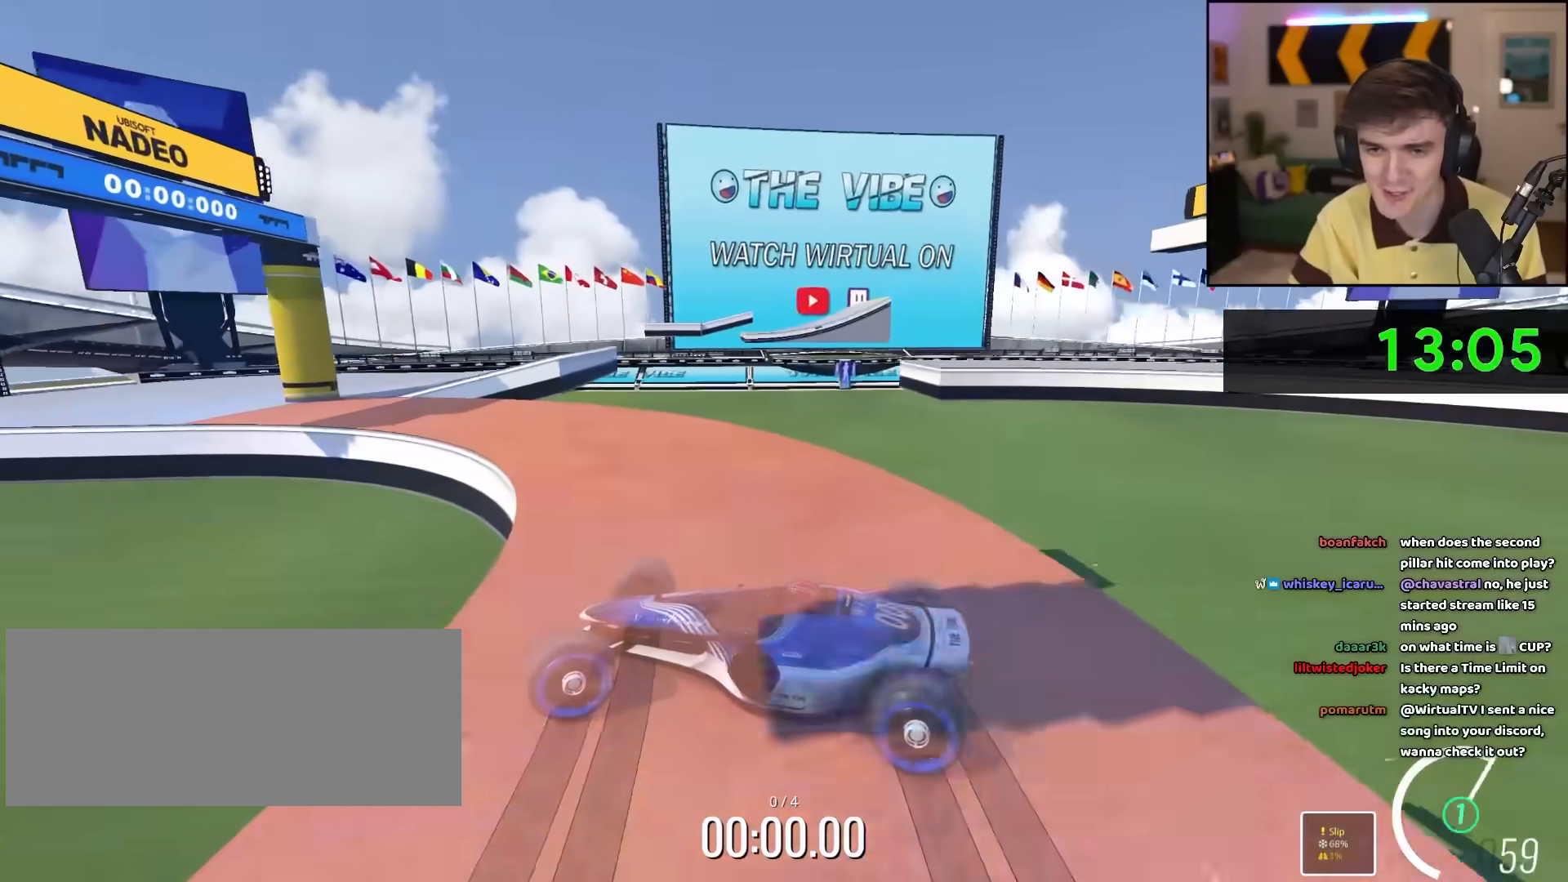
{"keys": ["right", "up"], "events": []}
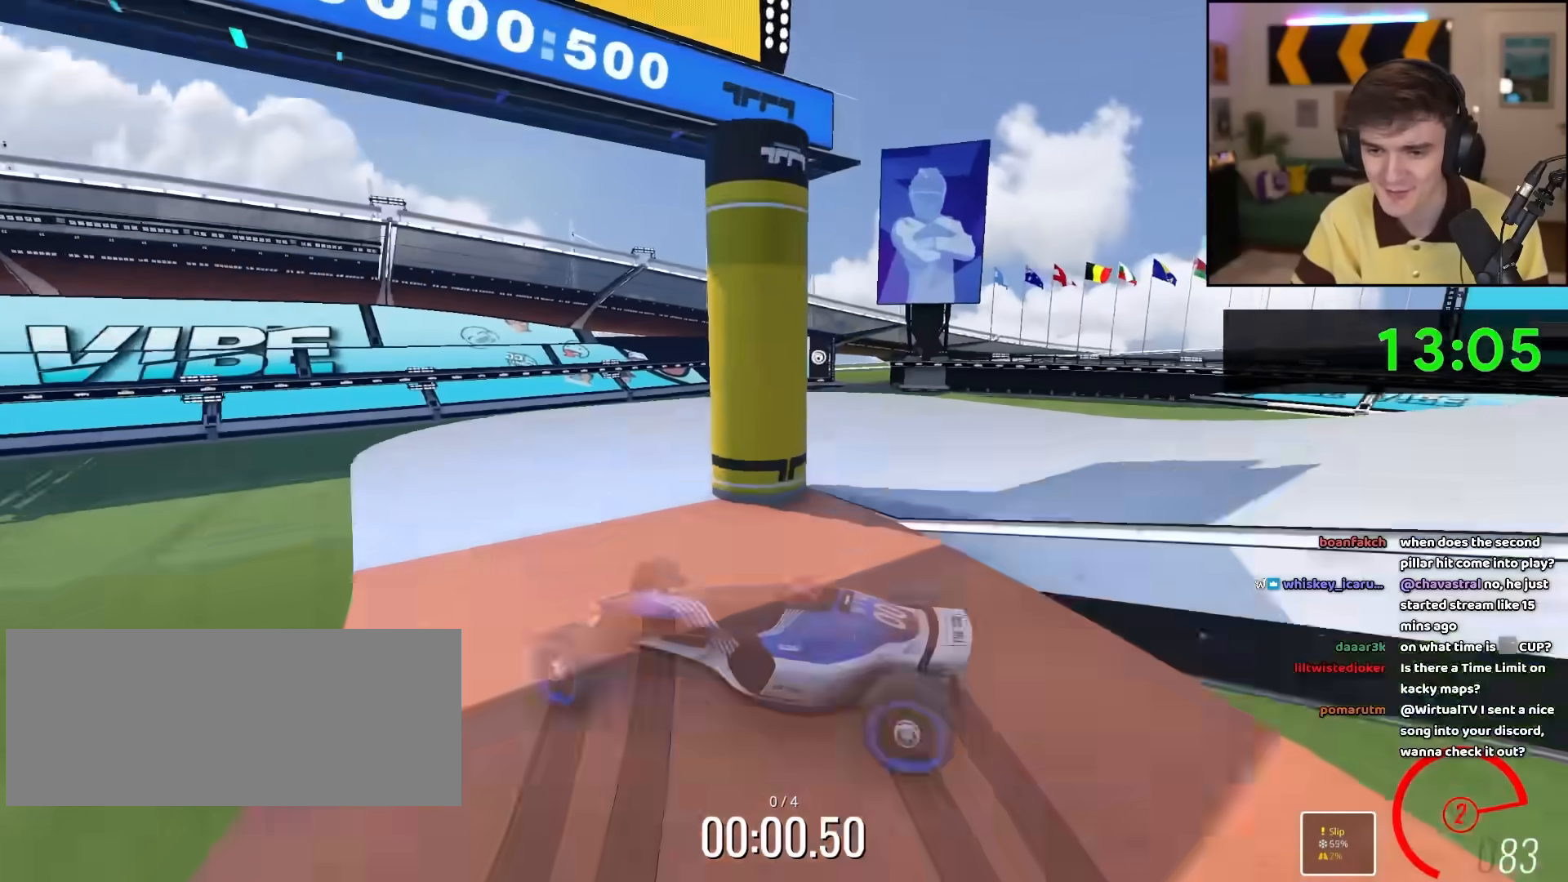
{"keys": ["left", "up"], "events": [[217, "left", "down"], [217, "right", "up"]]}
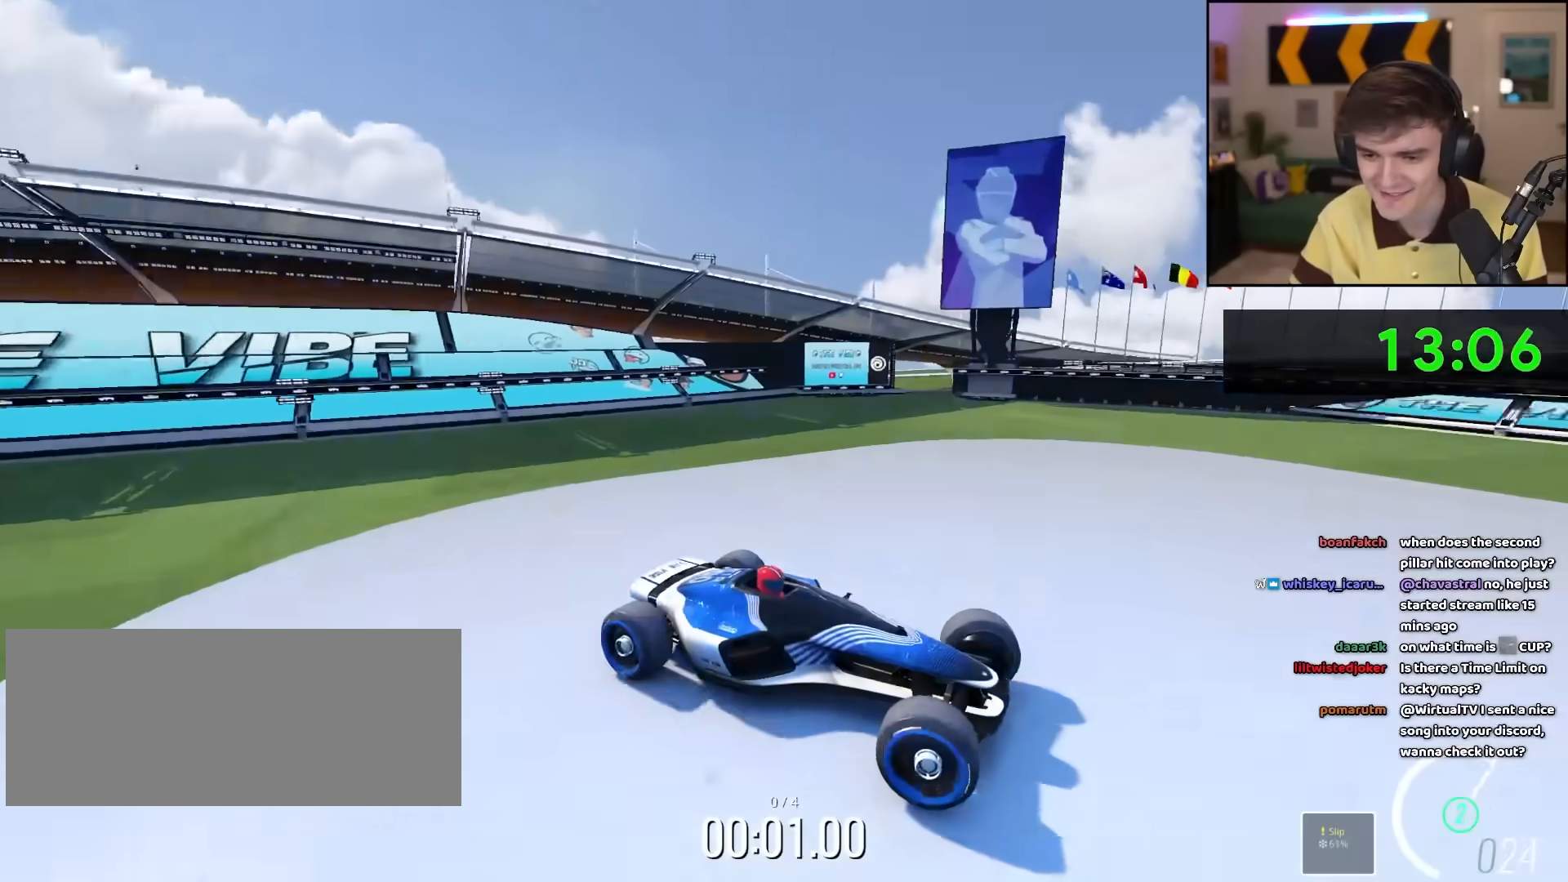
{"keys": ["left", "up"], "events": [[150, "brake", "down"], [200, "brake", "up"]]}
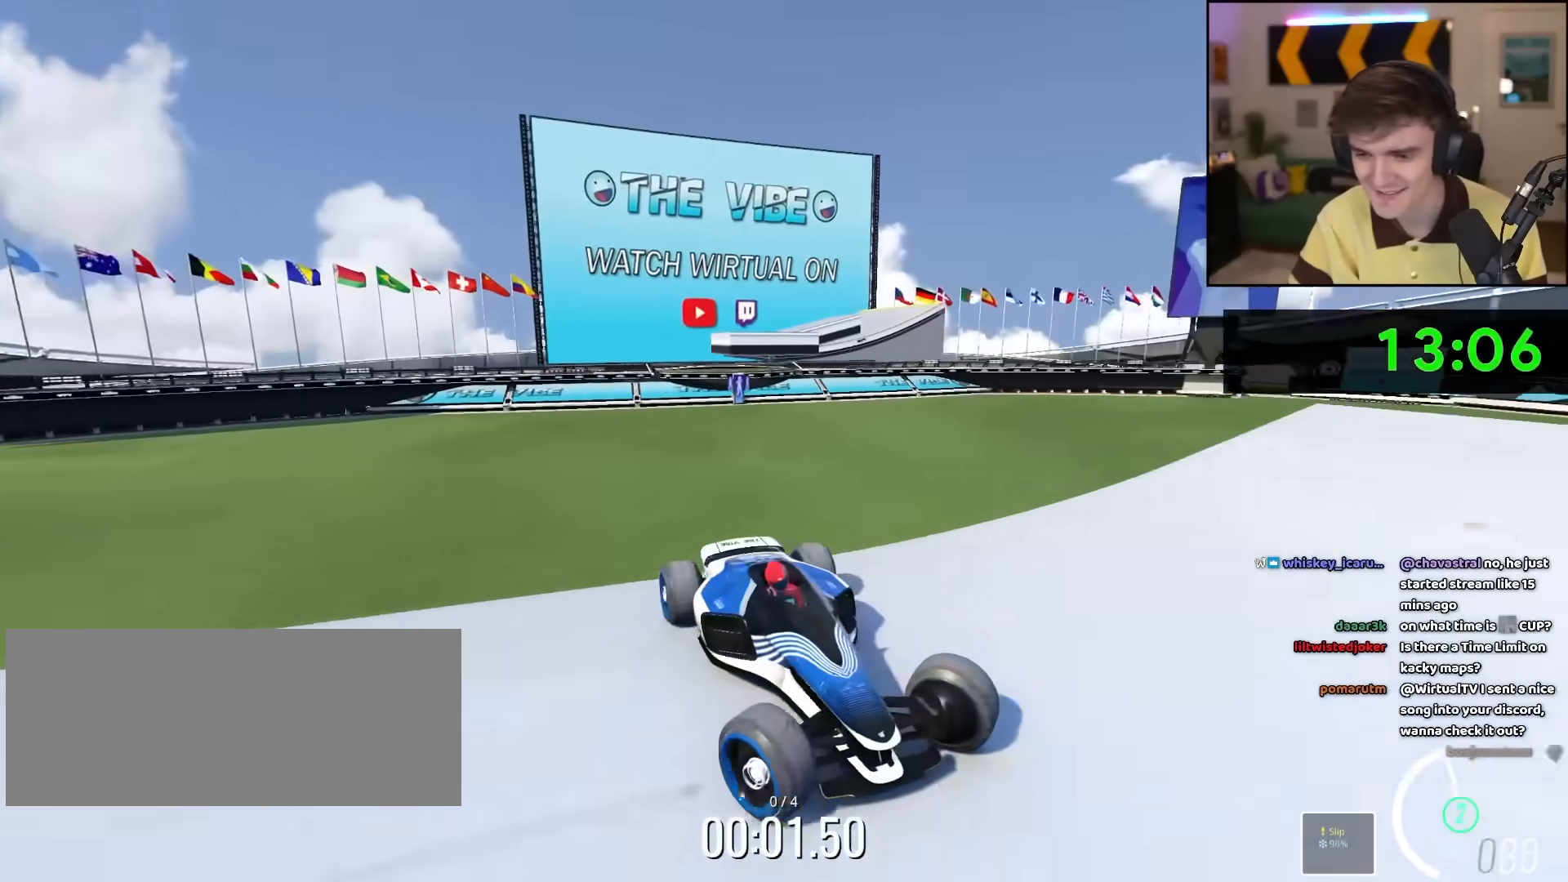
{"keys": ["right", "up"], "events": [[67, "left", "up"], [67, "right", "down"], [217, "right", "up"], [350, "right", "down"]]}
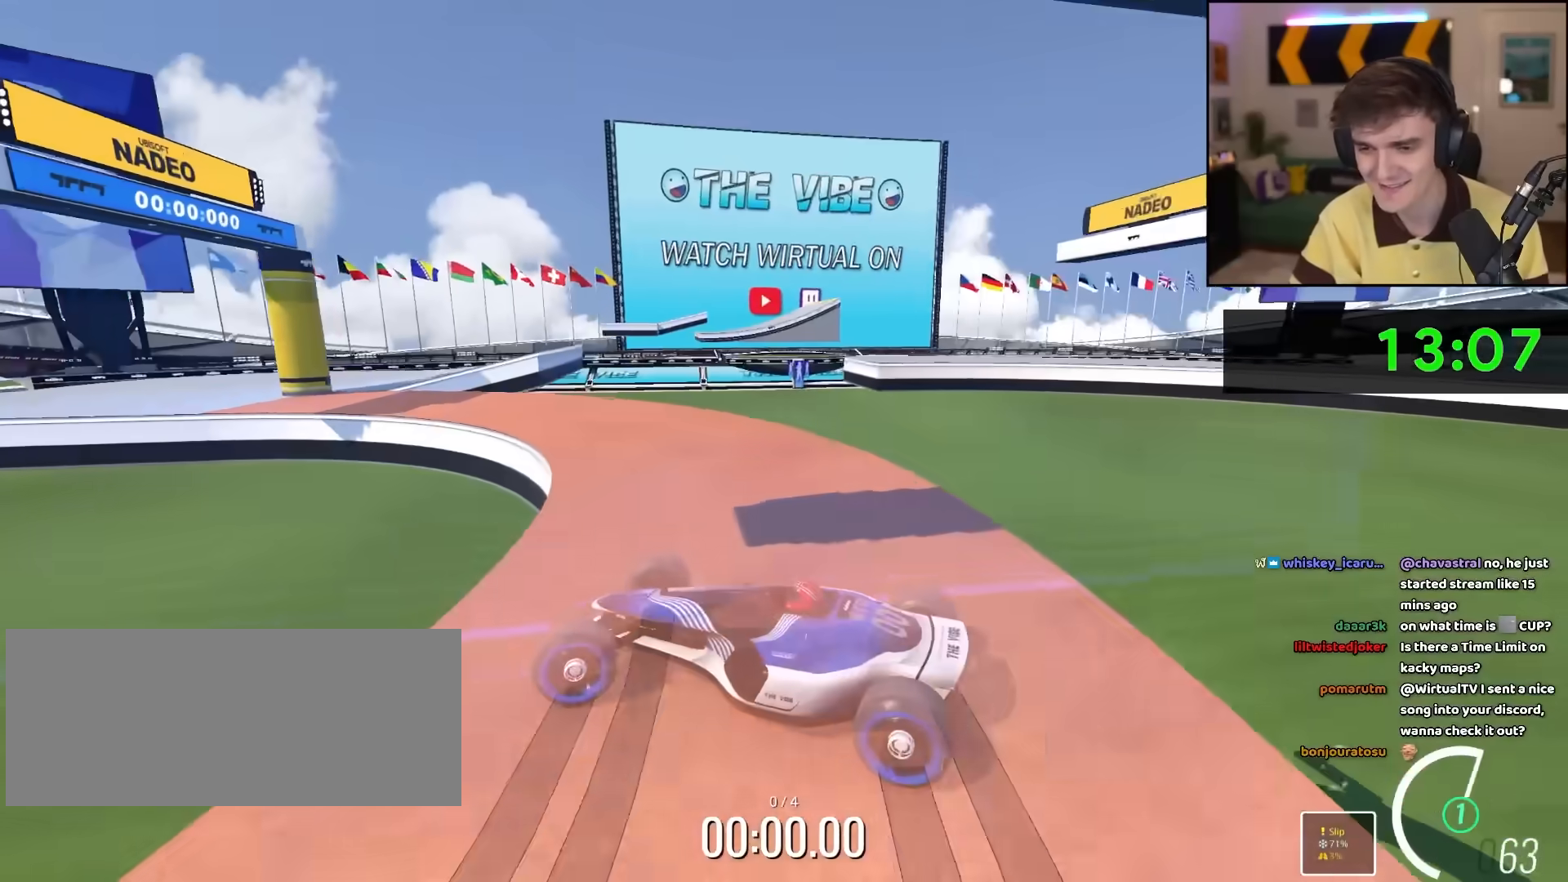
{"keys": ["right", "up"], "events": []}
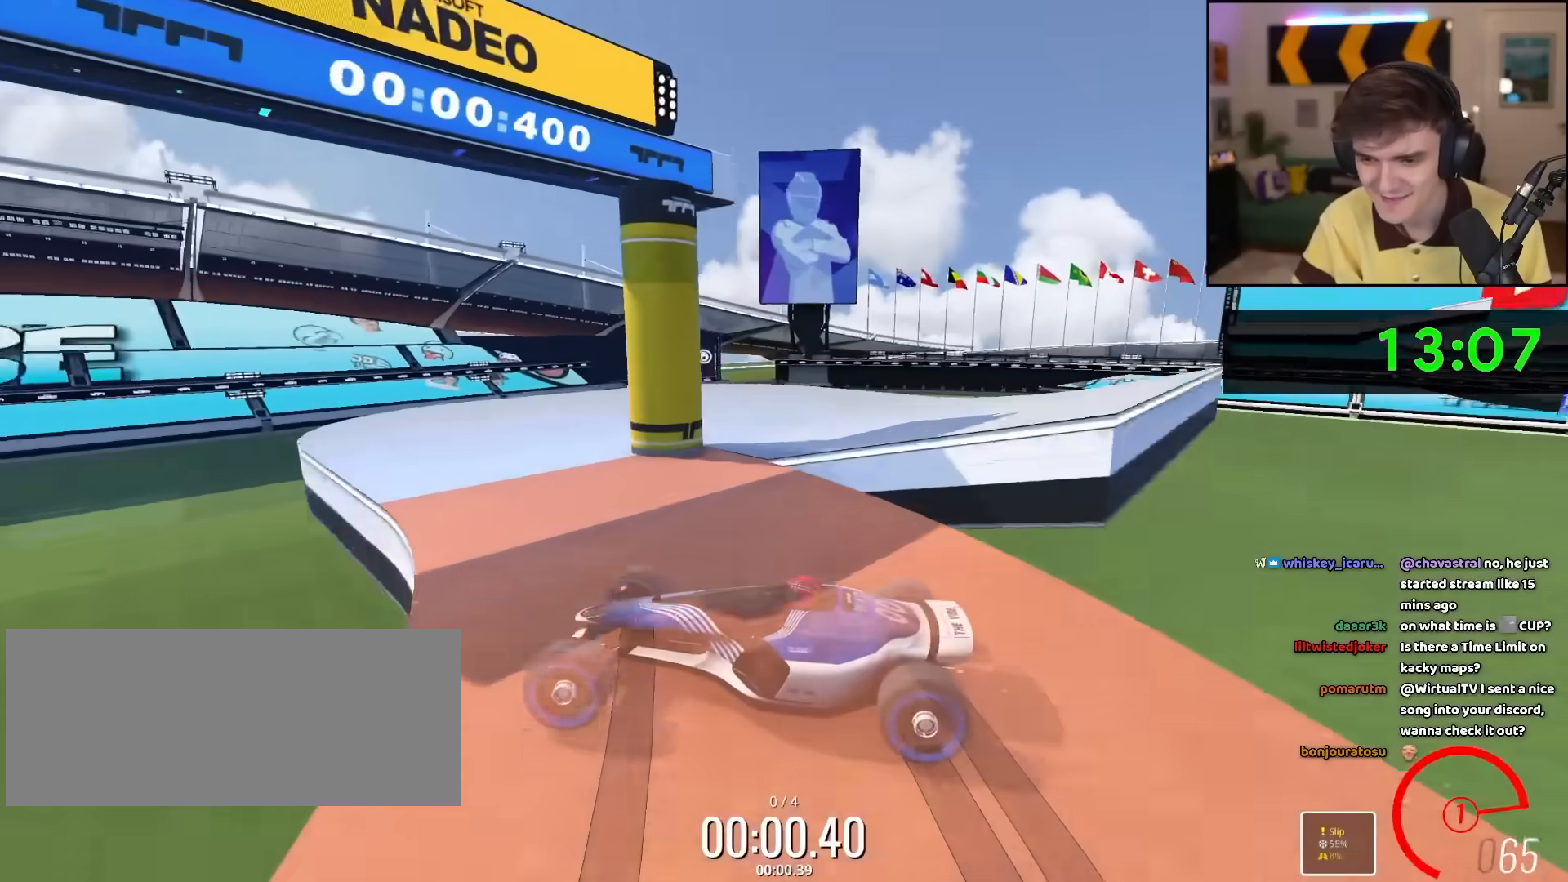
{"keys": ["left", "up"], "events": [[333, "left", "down"], [333, "right", "up"]]}
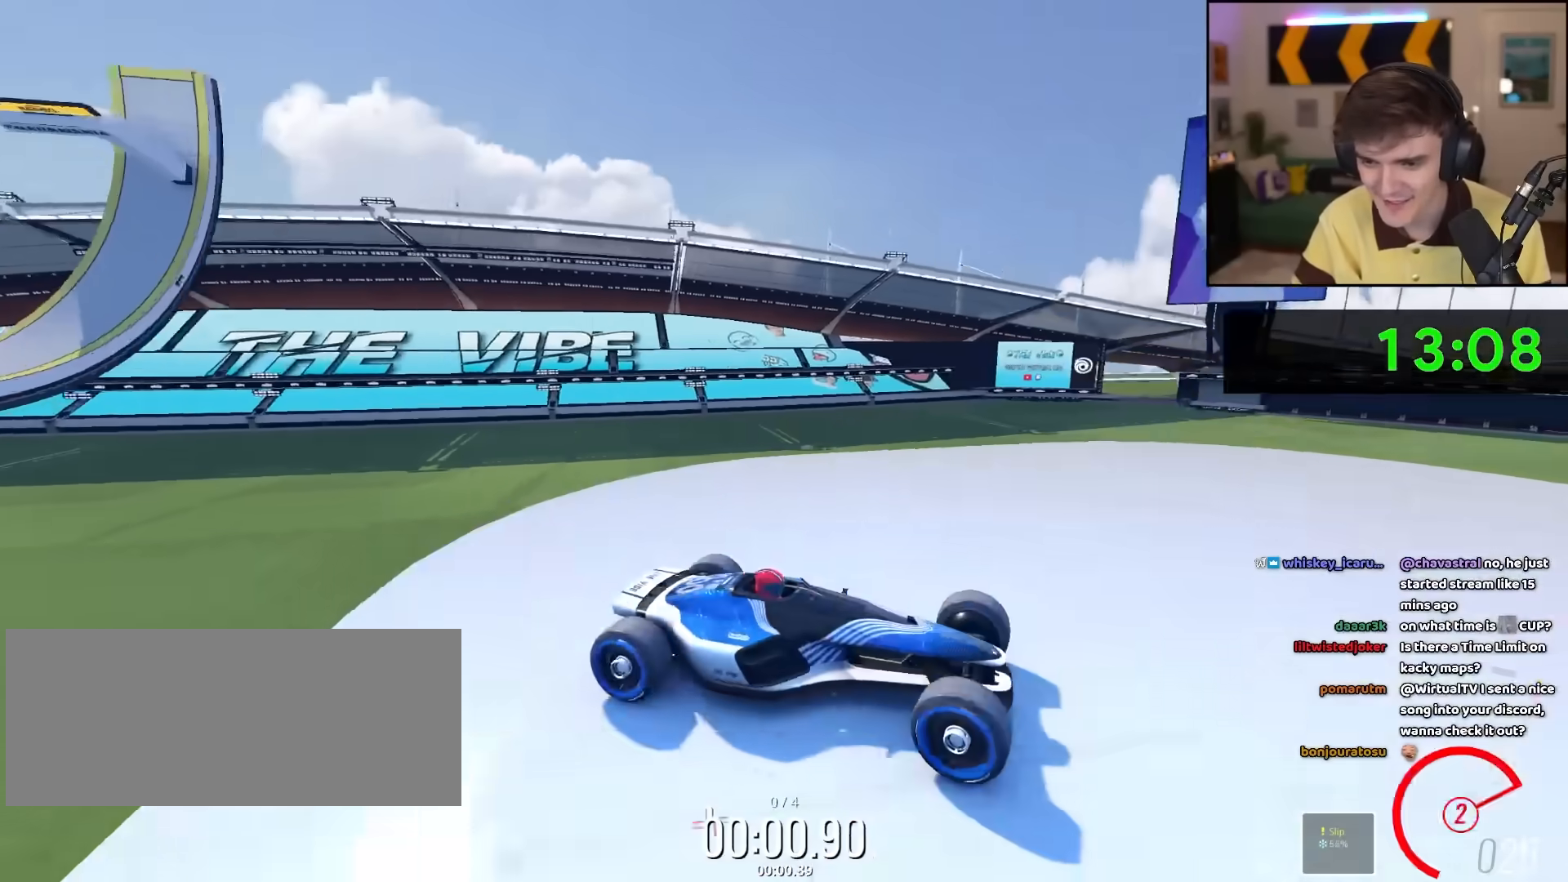
{"keys": ["left", "up"], "events": []}
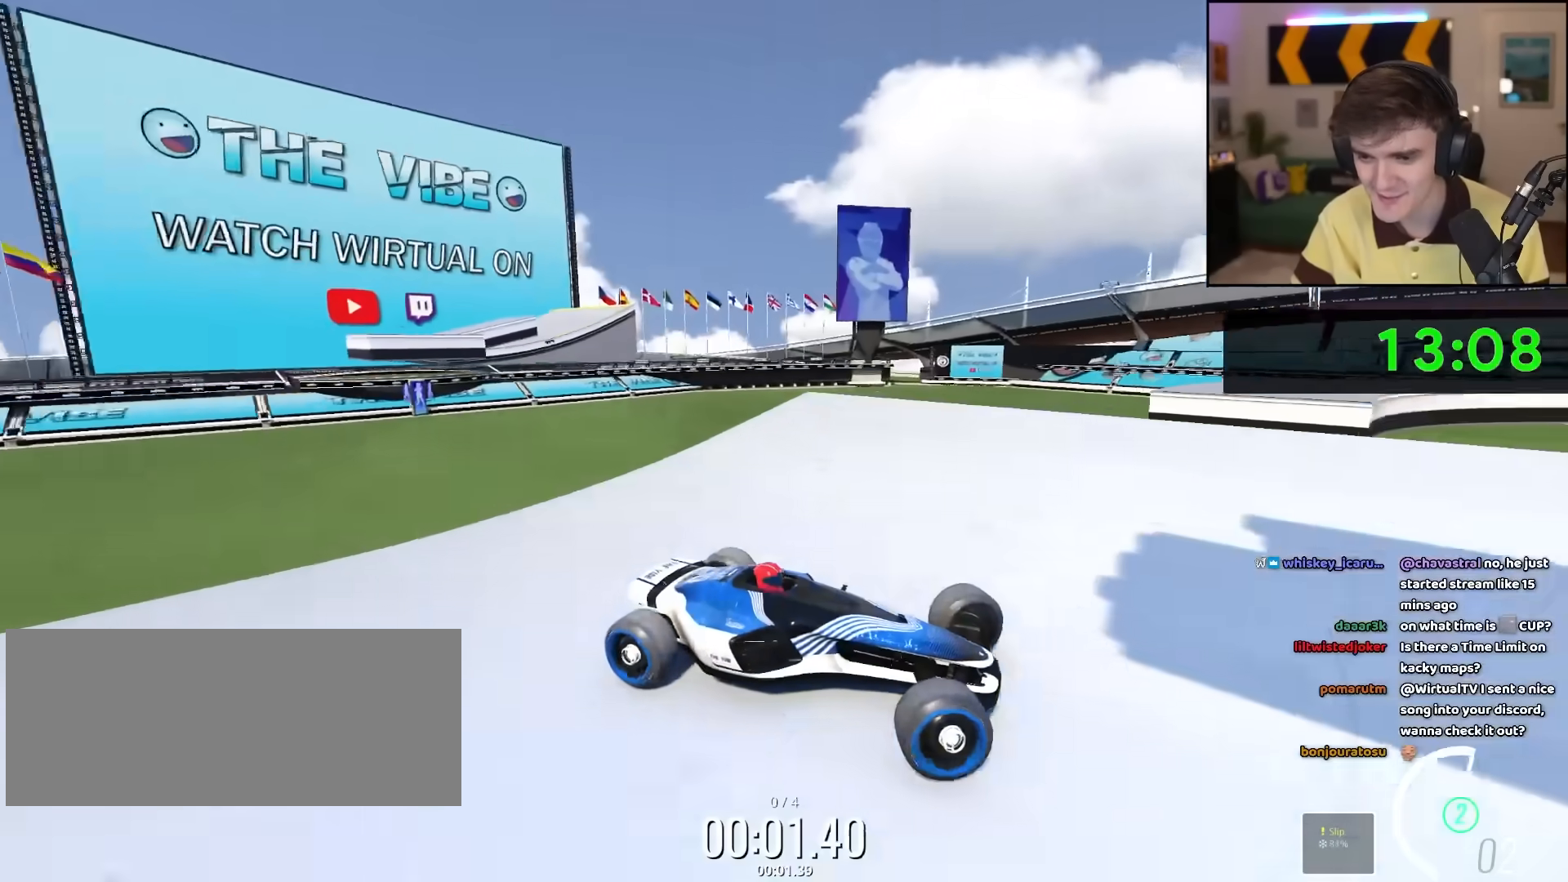
{"keys": ["left", "up"], "events": []}
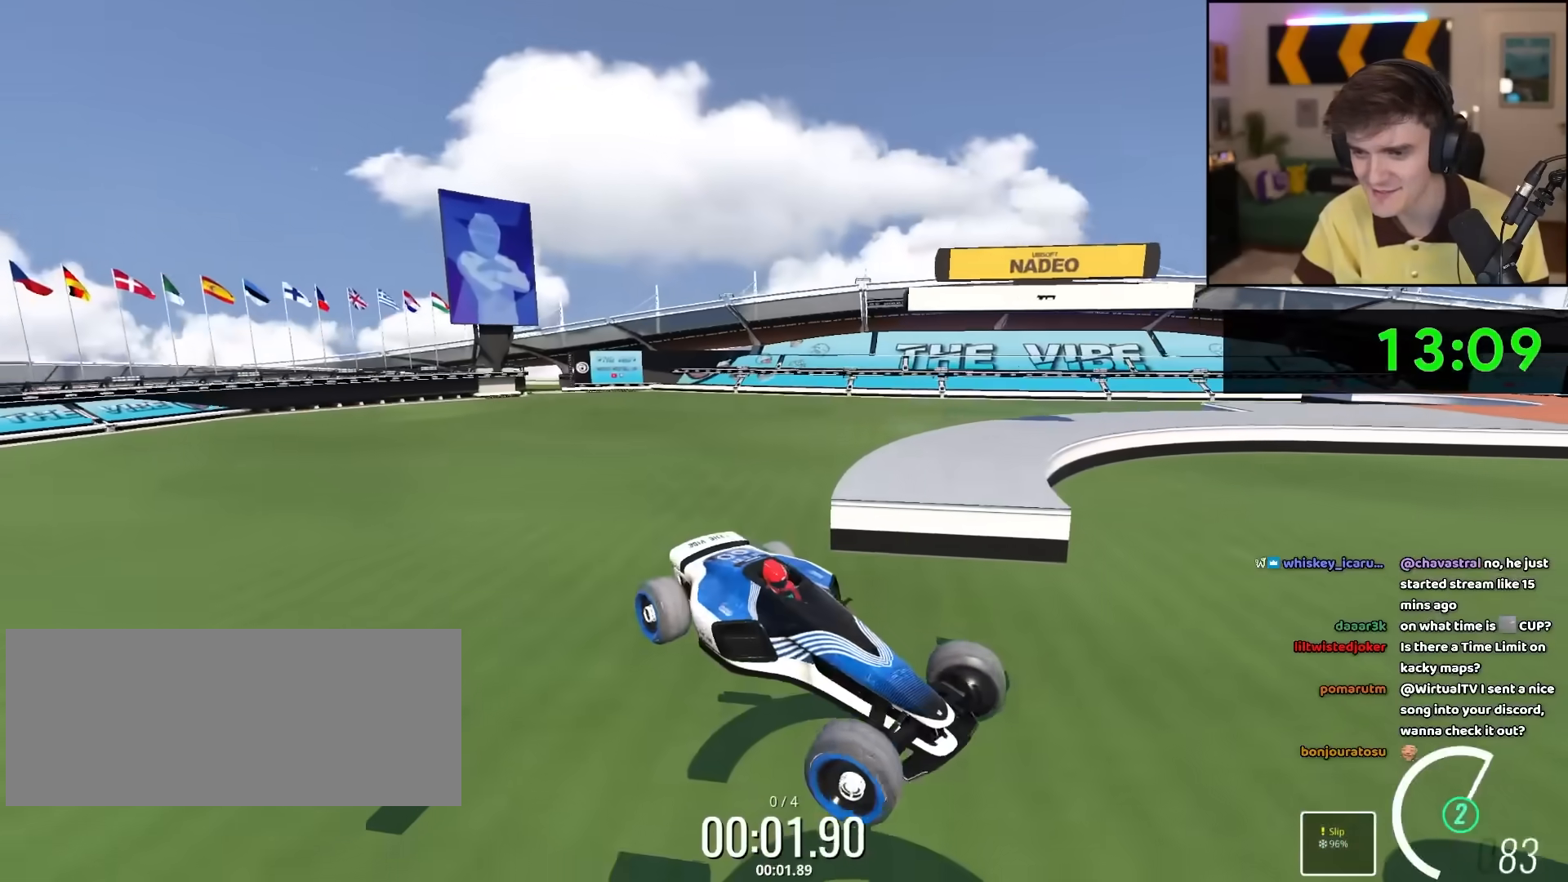
{"keys": ["right", "up"], "events": [[17, "right", "down"], [100, "left", "up"], [200, "right", "up"], [333, "right", "down"]]}
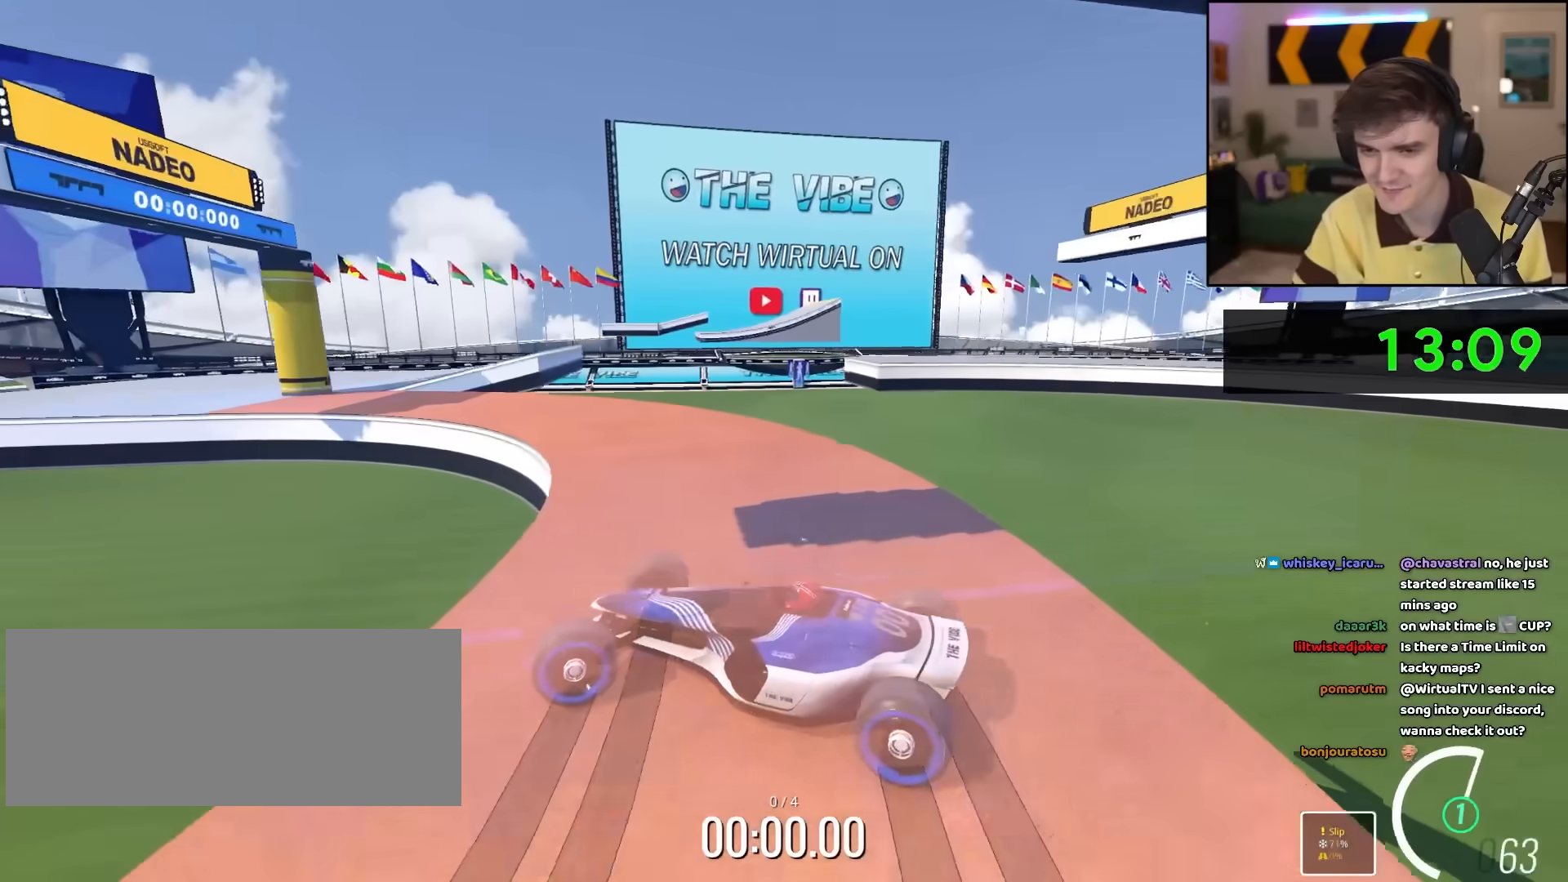
{"keys": ["right", "up"], "events": []}
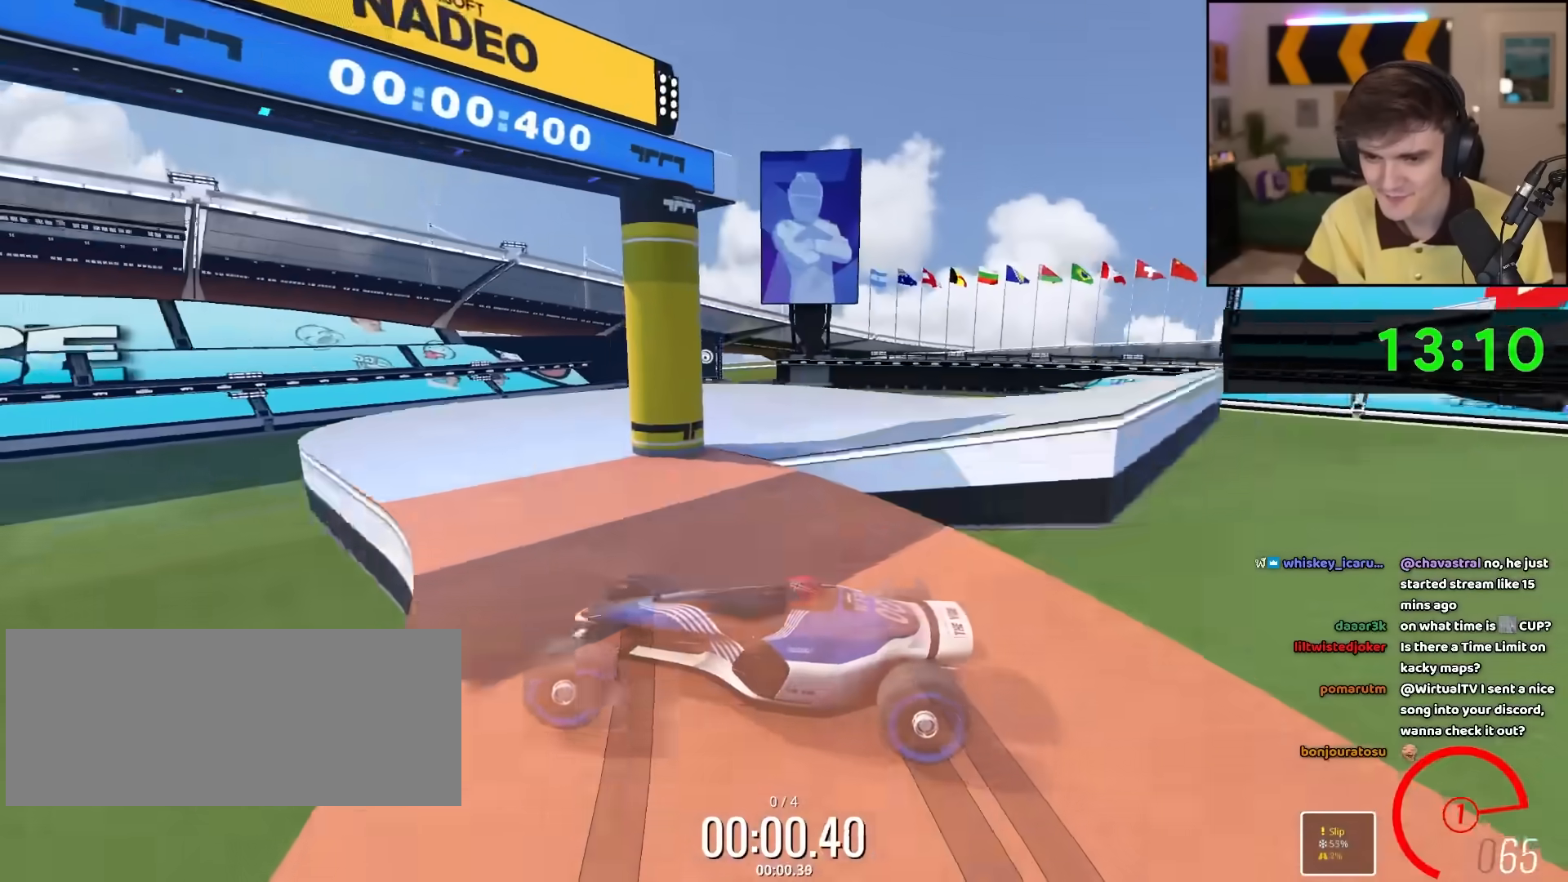
{"keys": ["right", "up"], "events": []}
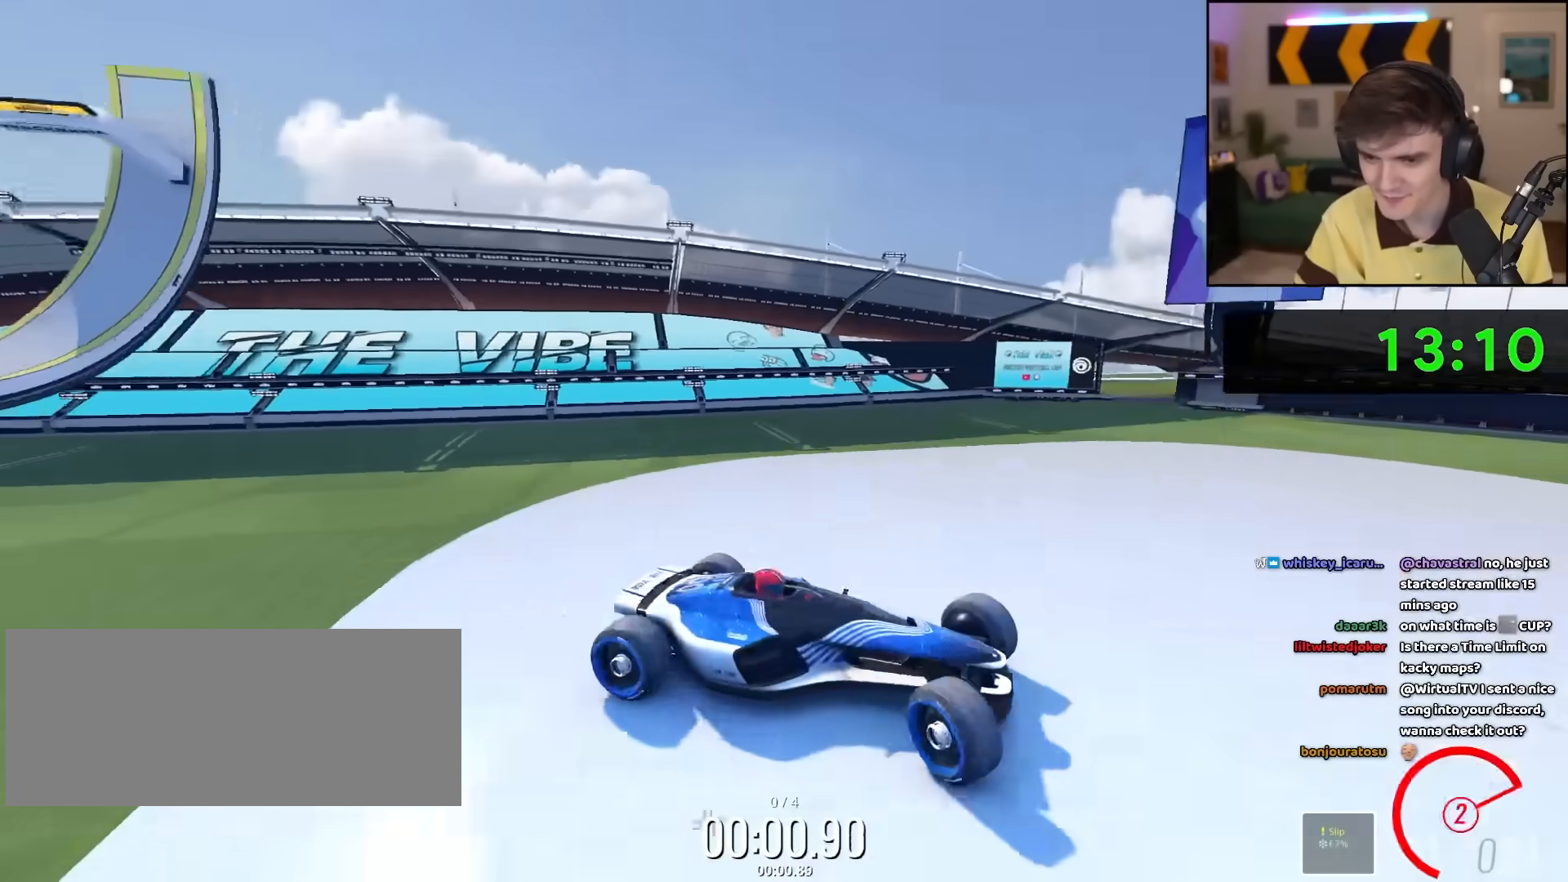
{"keys": ["left", "up"], "events": [[100, "left", "down"], [100, "right", "up"]]}
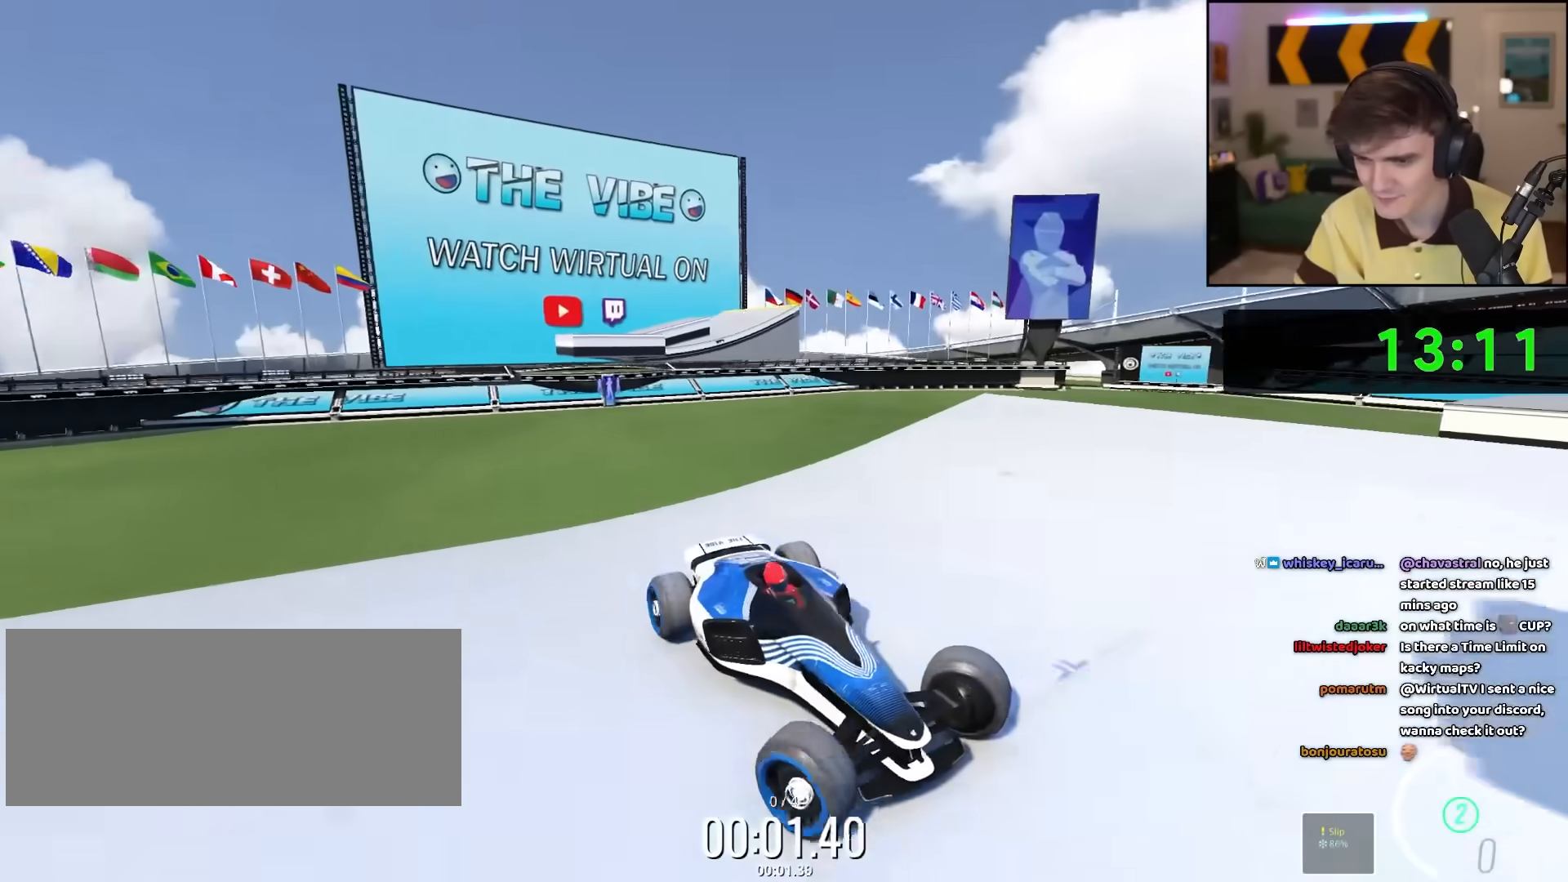
{"keys": ["right", "up"], "events": [[117, "right", "down"], [167, "left", "up"], [250, "right", "up"], [433, "right", "down"]]}
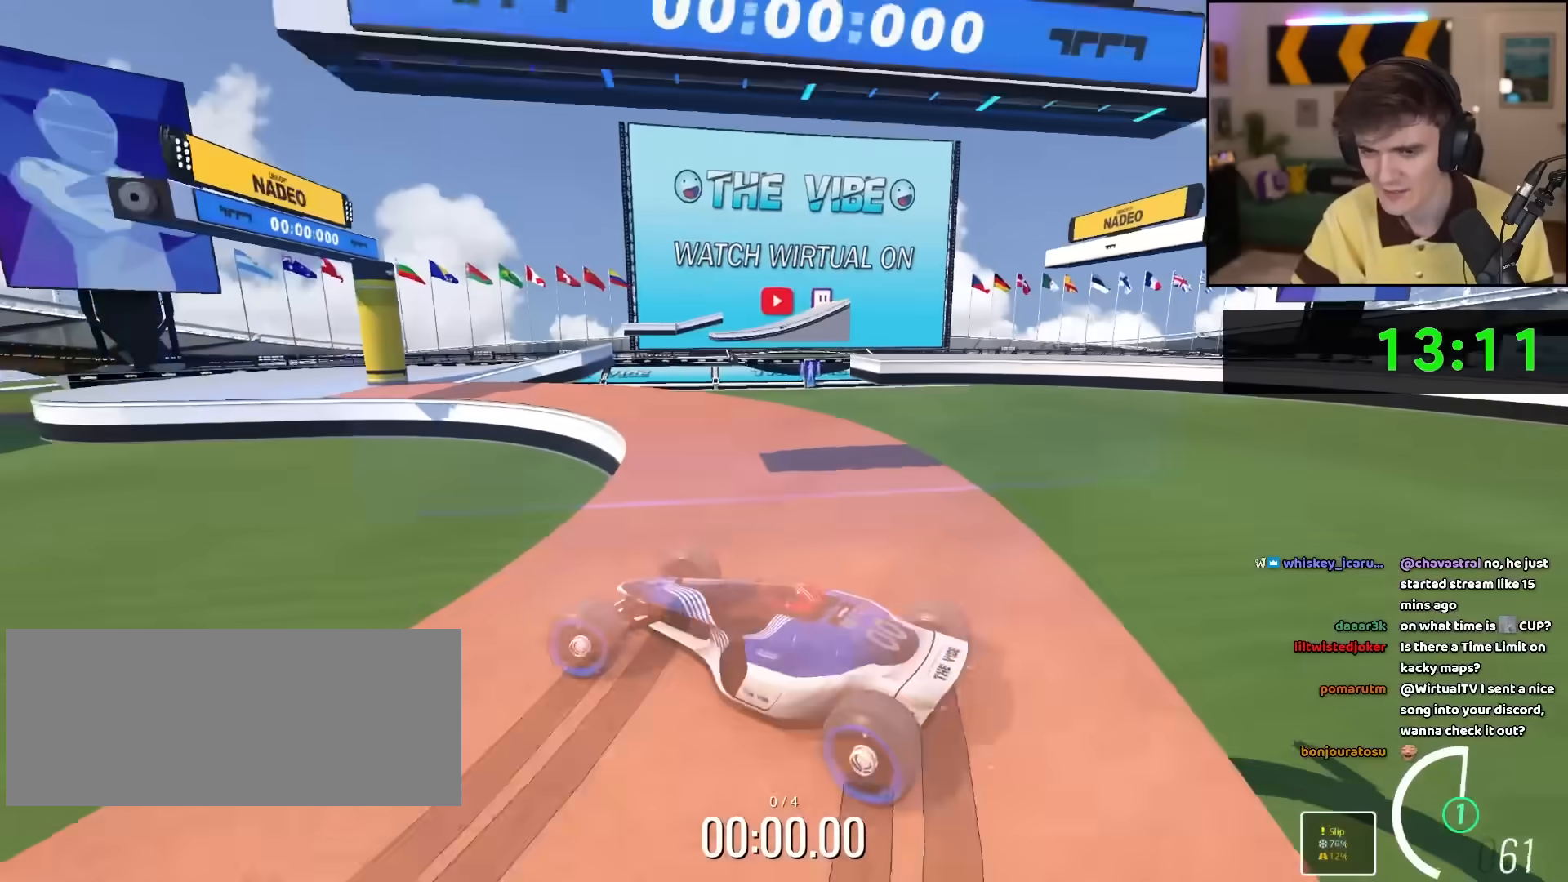
{"keys": ["right", "up"], "events": []}
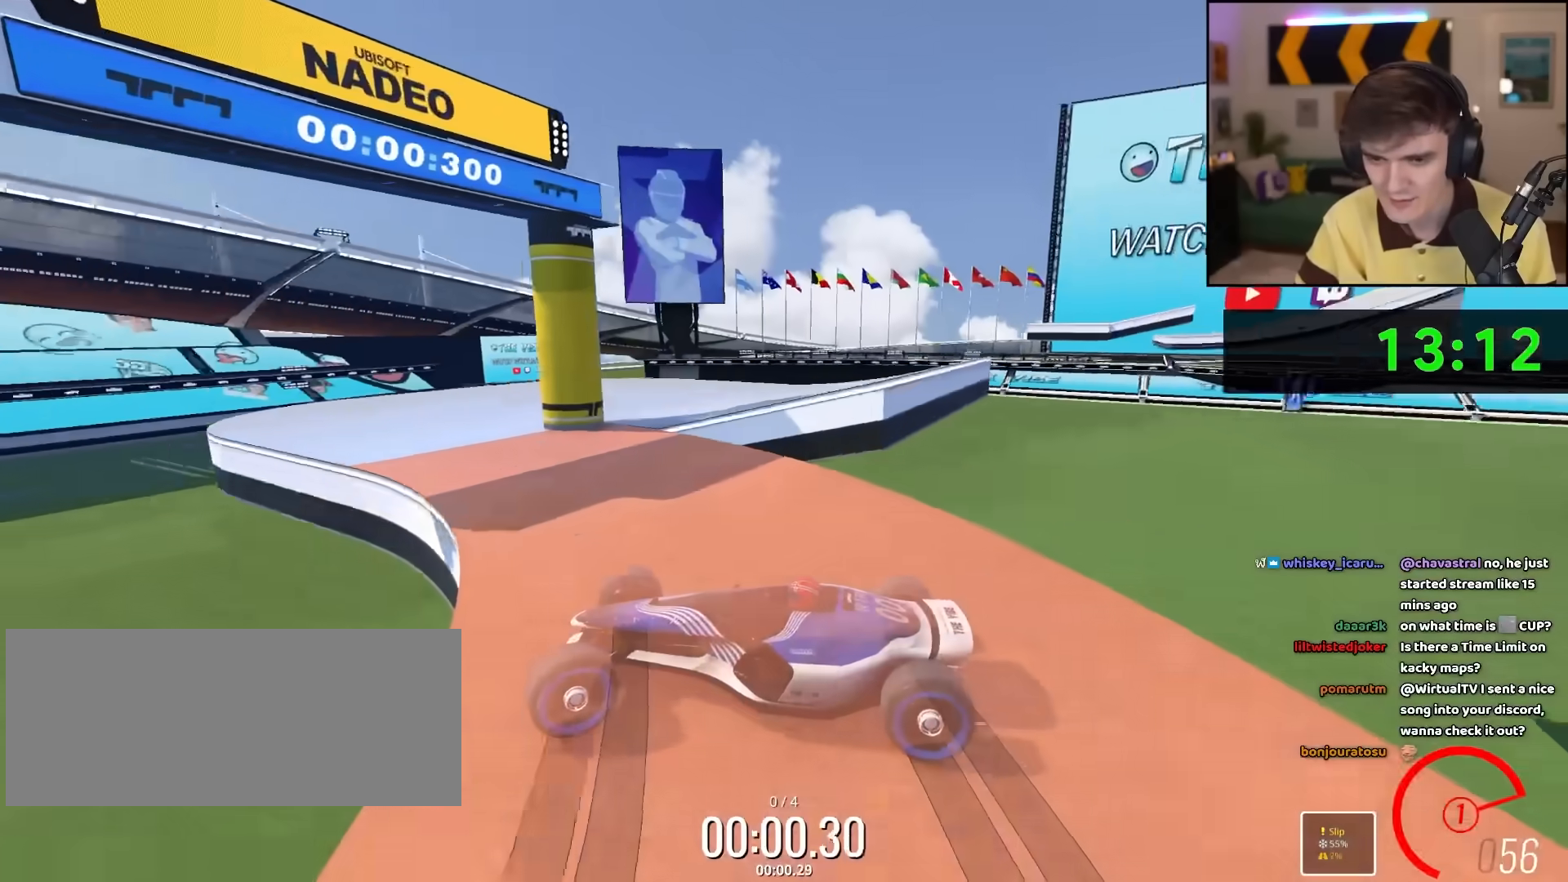
{"keys": ["left", "up"], "events": [[383, "left", "down"], [383, "right", "up"]]}
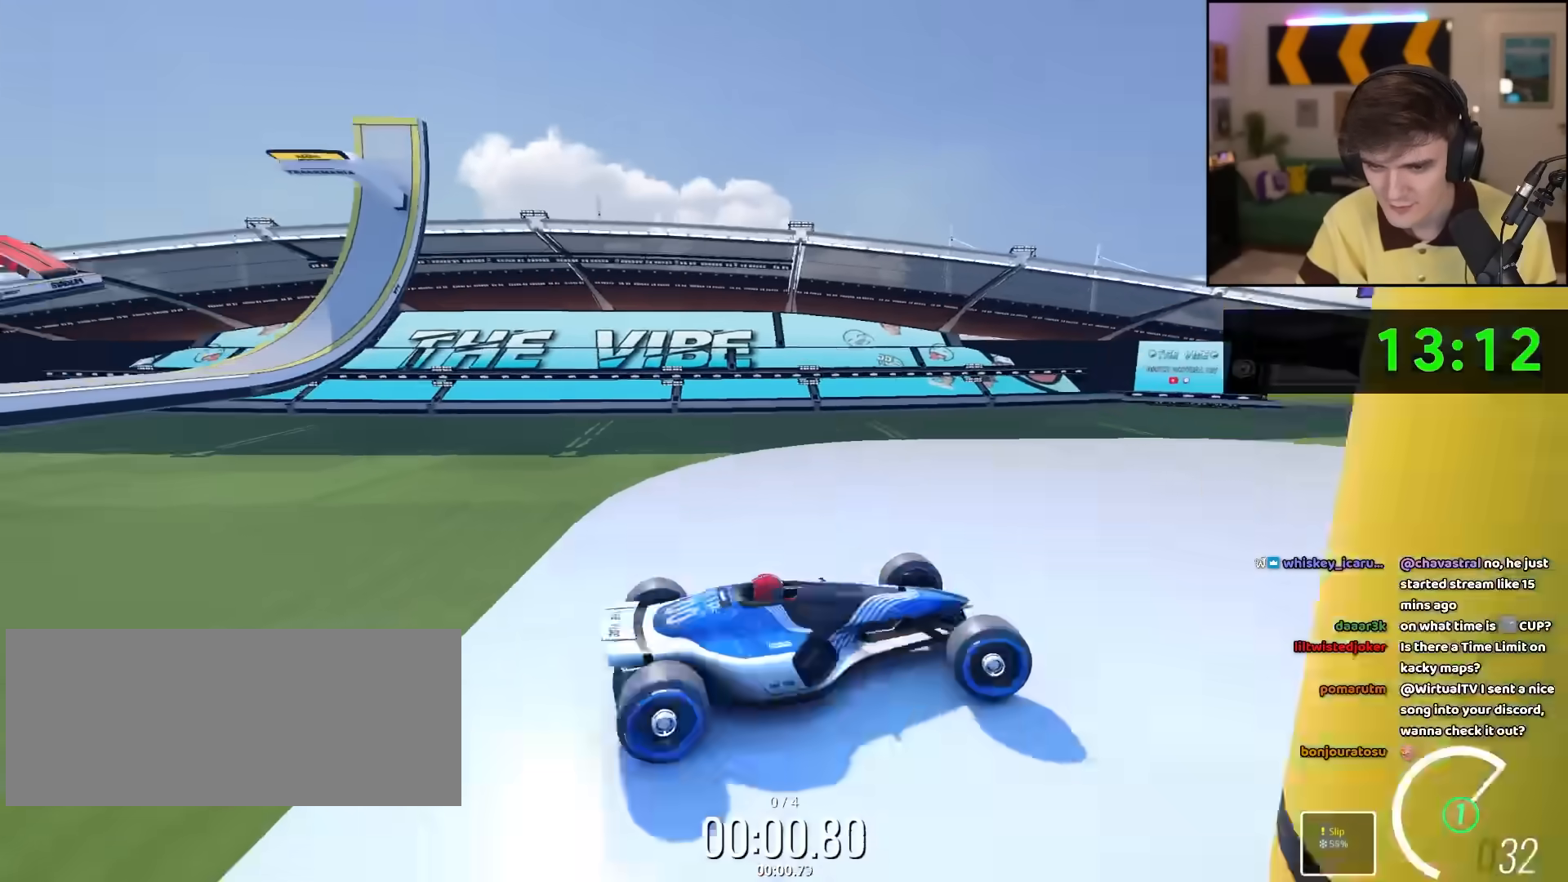
{"keys": ["left", "up"], "events": []}
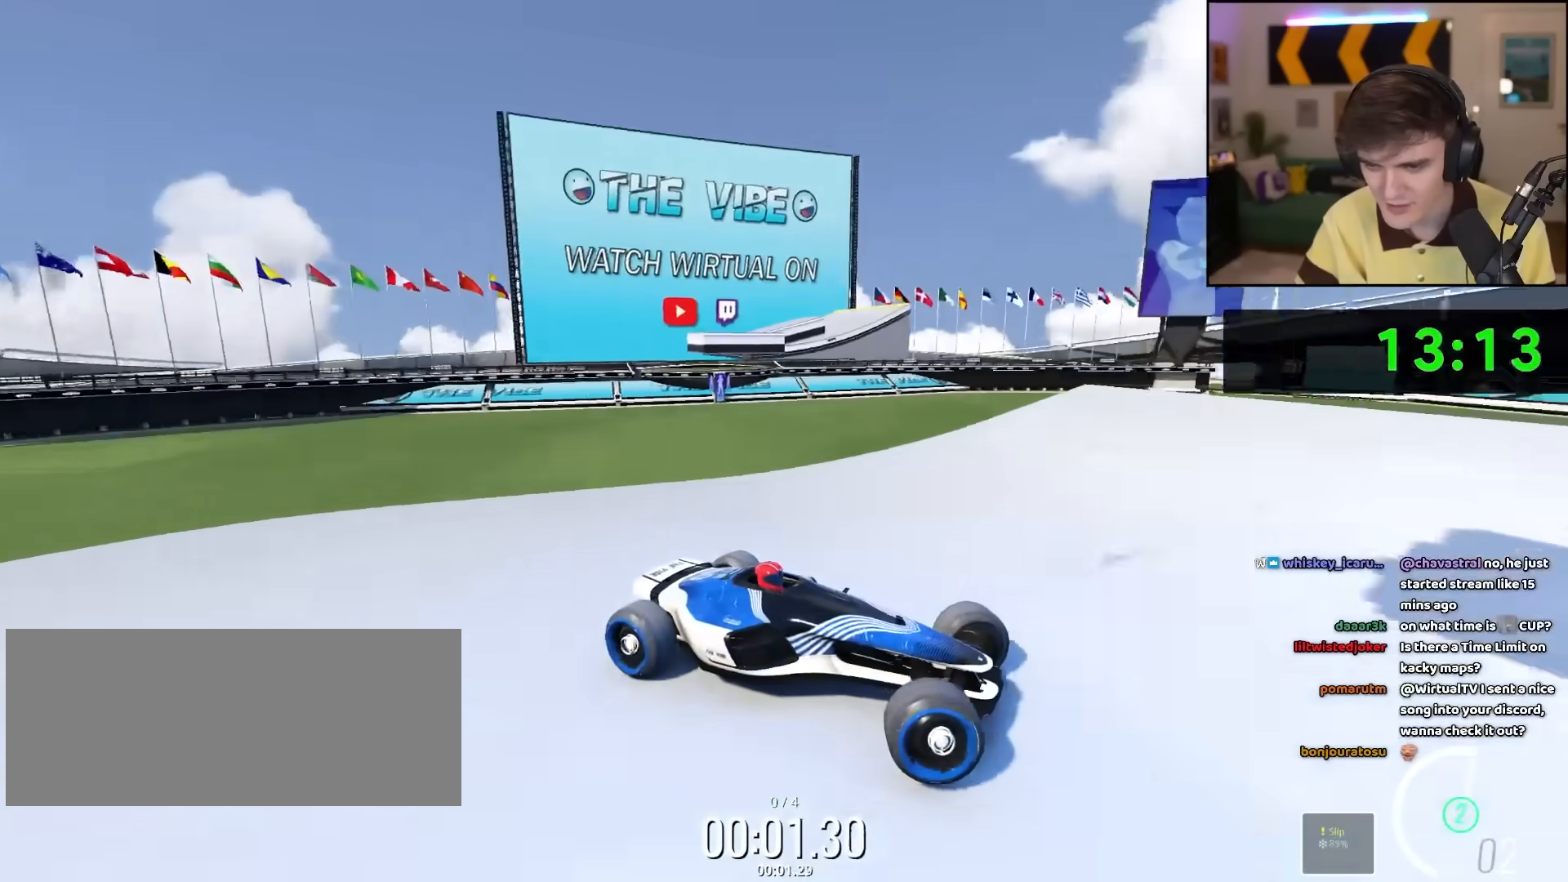
{"keys": ["left", "up"], "events": []}
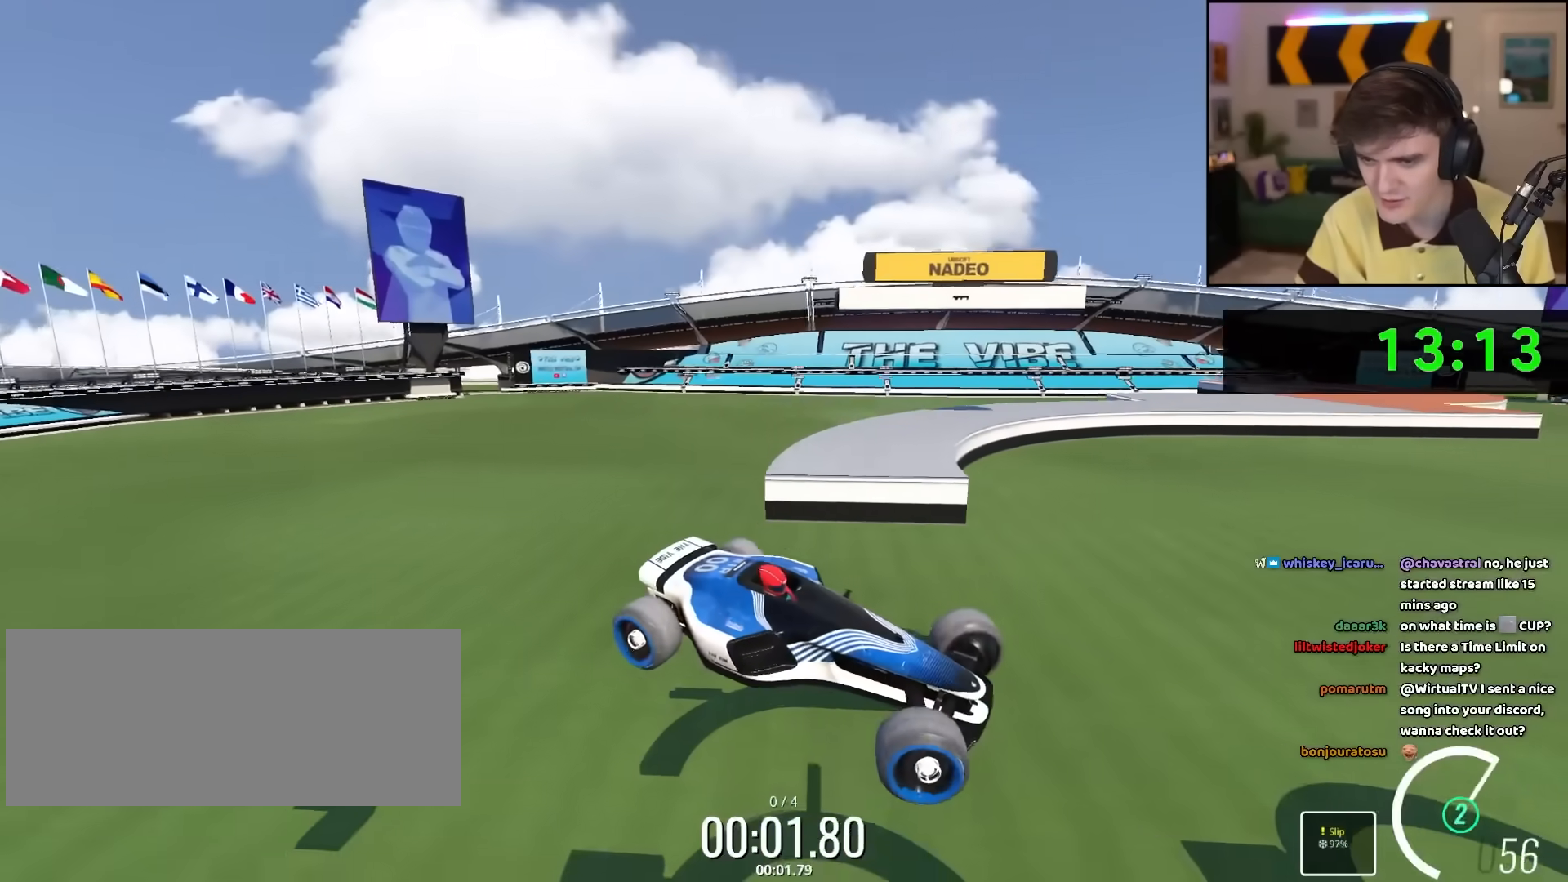
{"keys": ["brake", "left", "up"], "events": [[150, "brake", "down"]]}
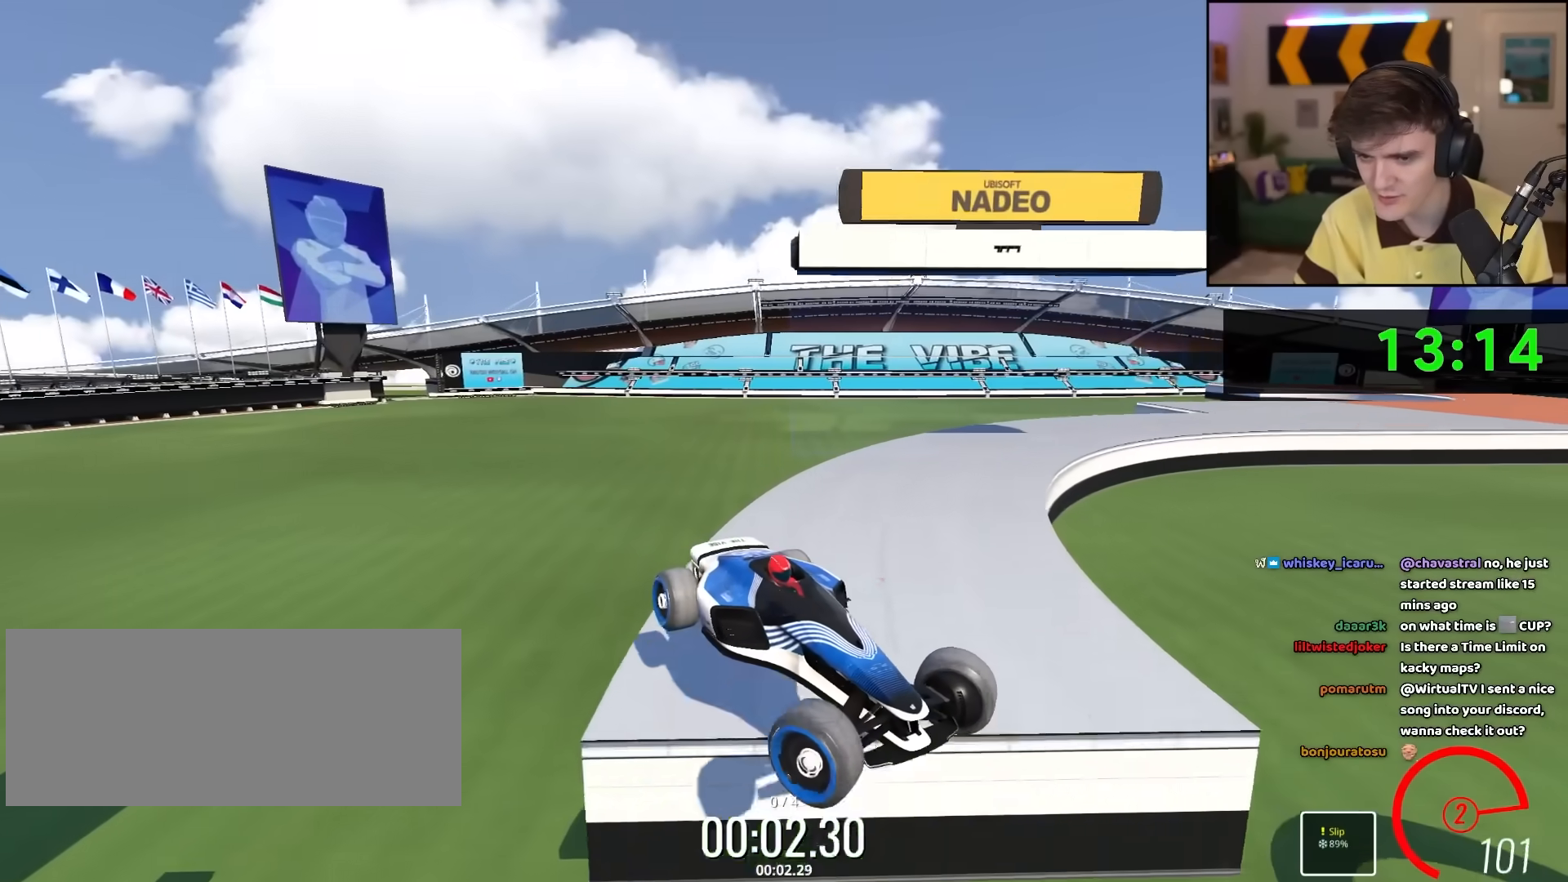
{"keys": ["left", "up"], "events": [[483, "brake", "up"]]}
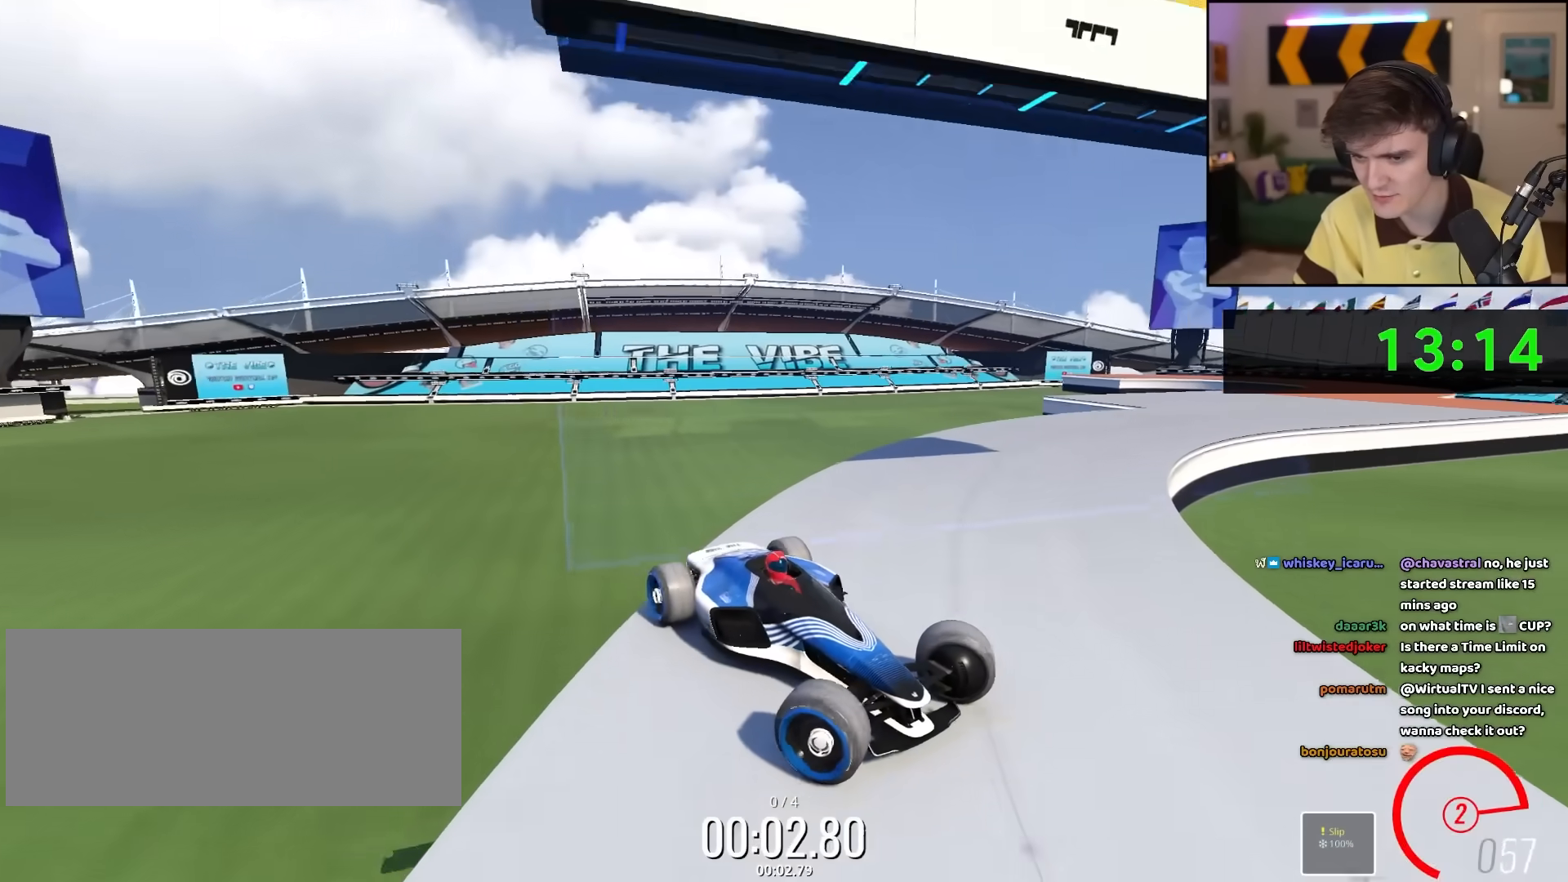
{"keys": ["left"], "events": [[183, "up", "up"], [233, "up", "down"], [417, "up", "up"]]}
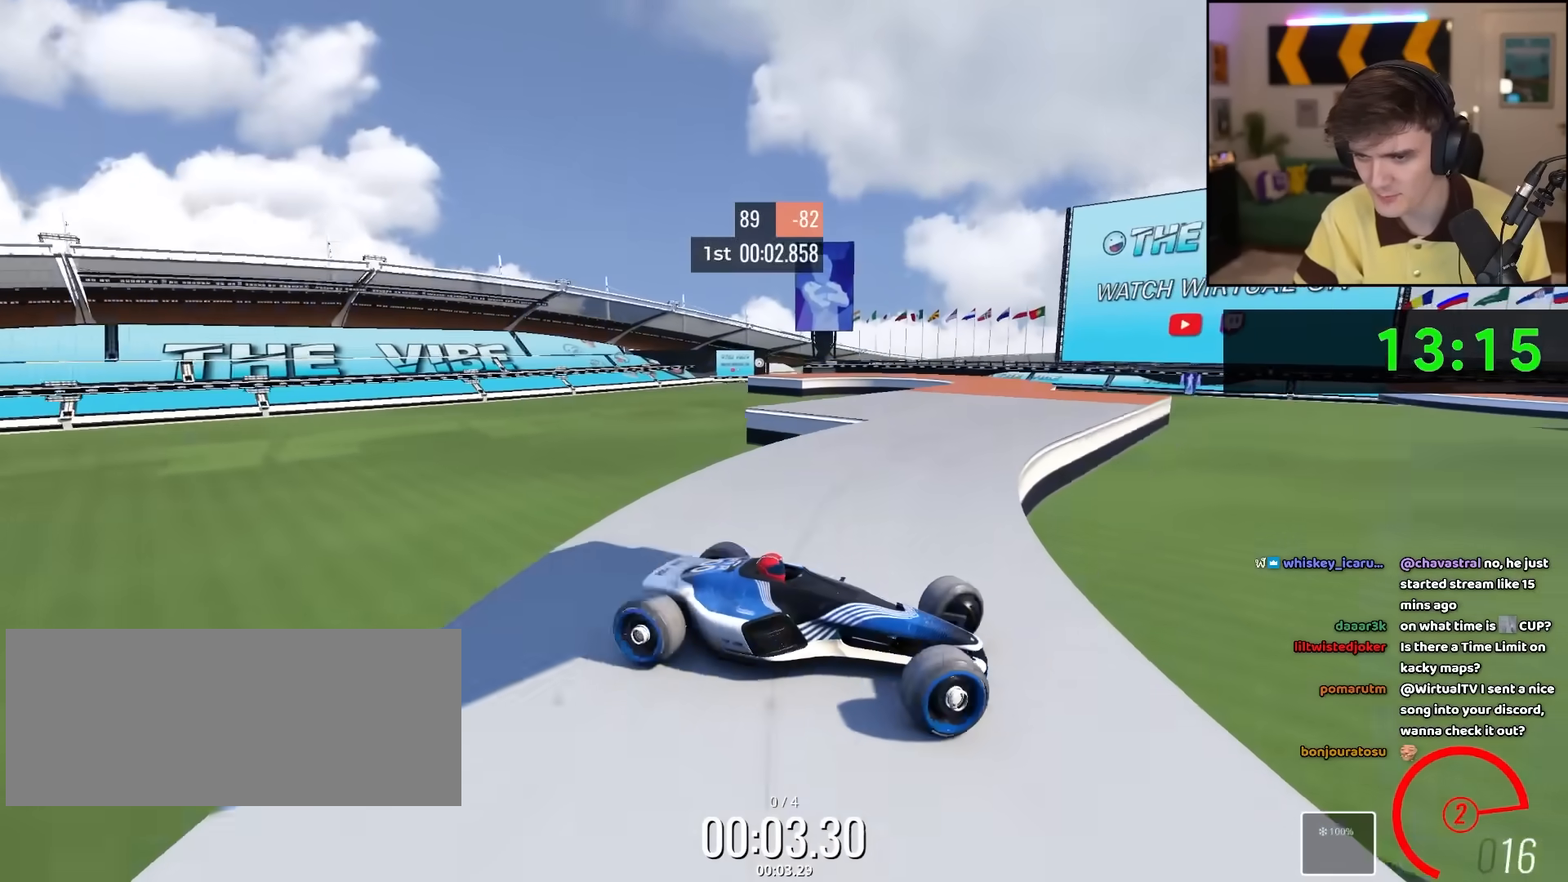
{"keys": ["left", "up"], "events": [[50, "up", "down"], [150, "up", "up"], [183, "up", "down"]]}
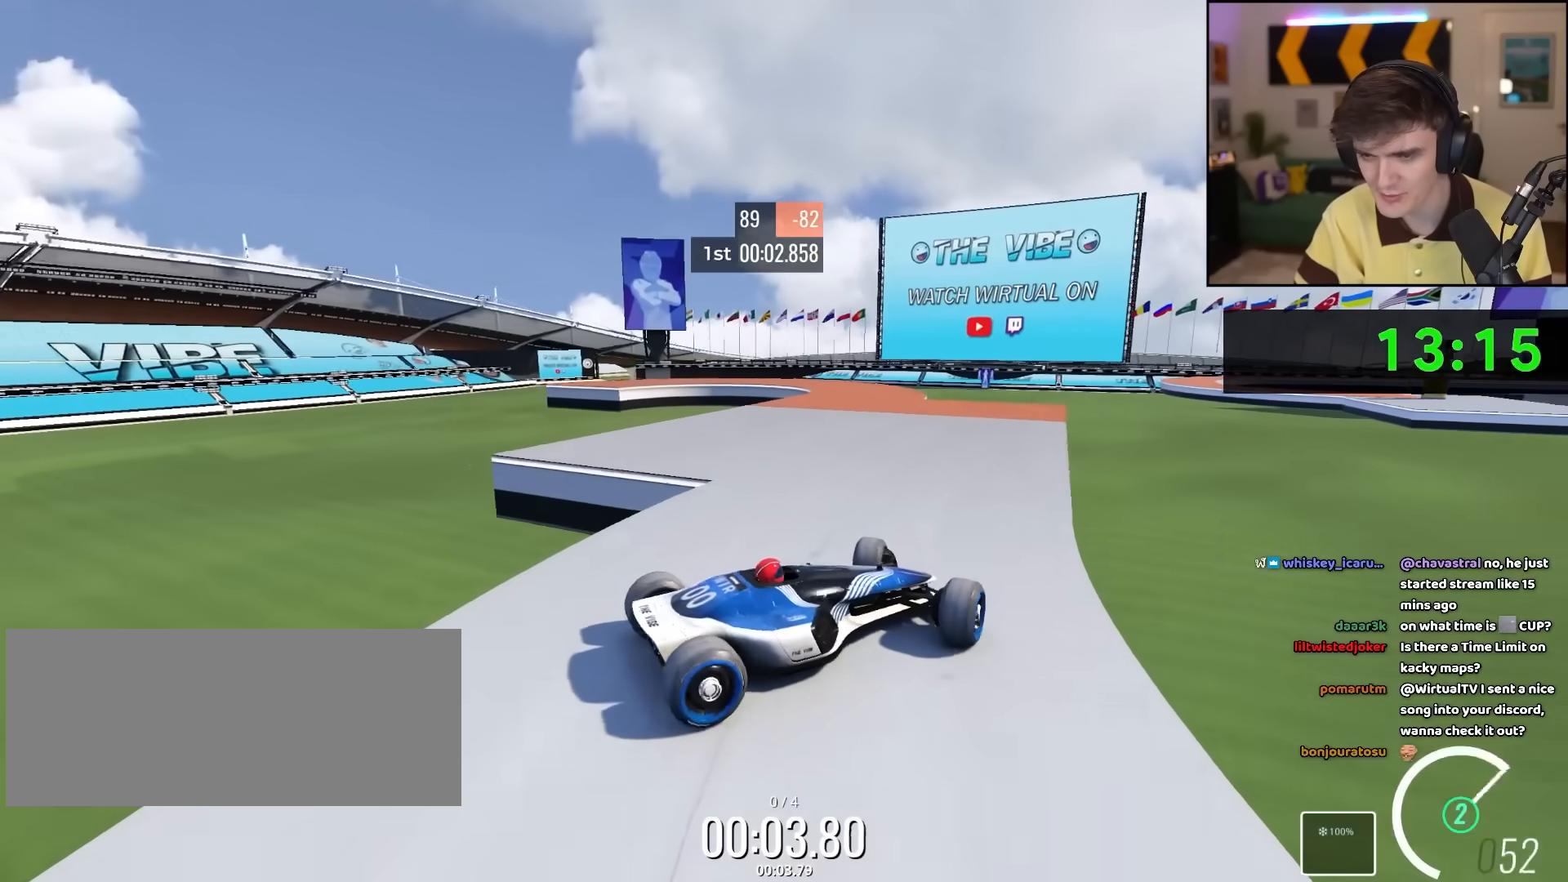
{"keys": ["left", "up"], "events": [[300, "left", "up"], [433, "left", "down"]]}
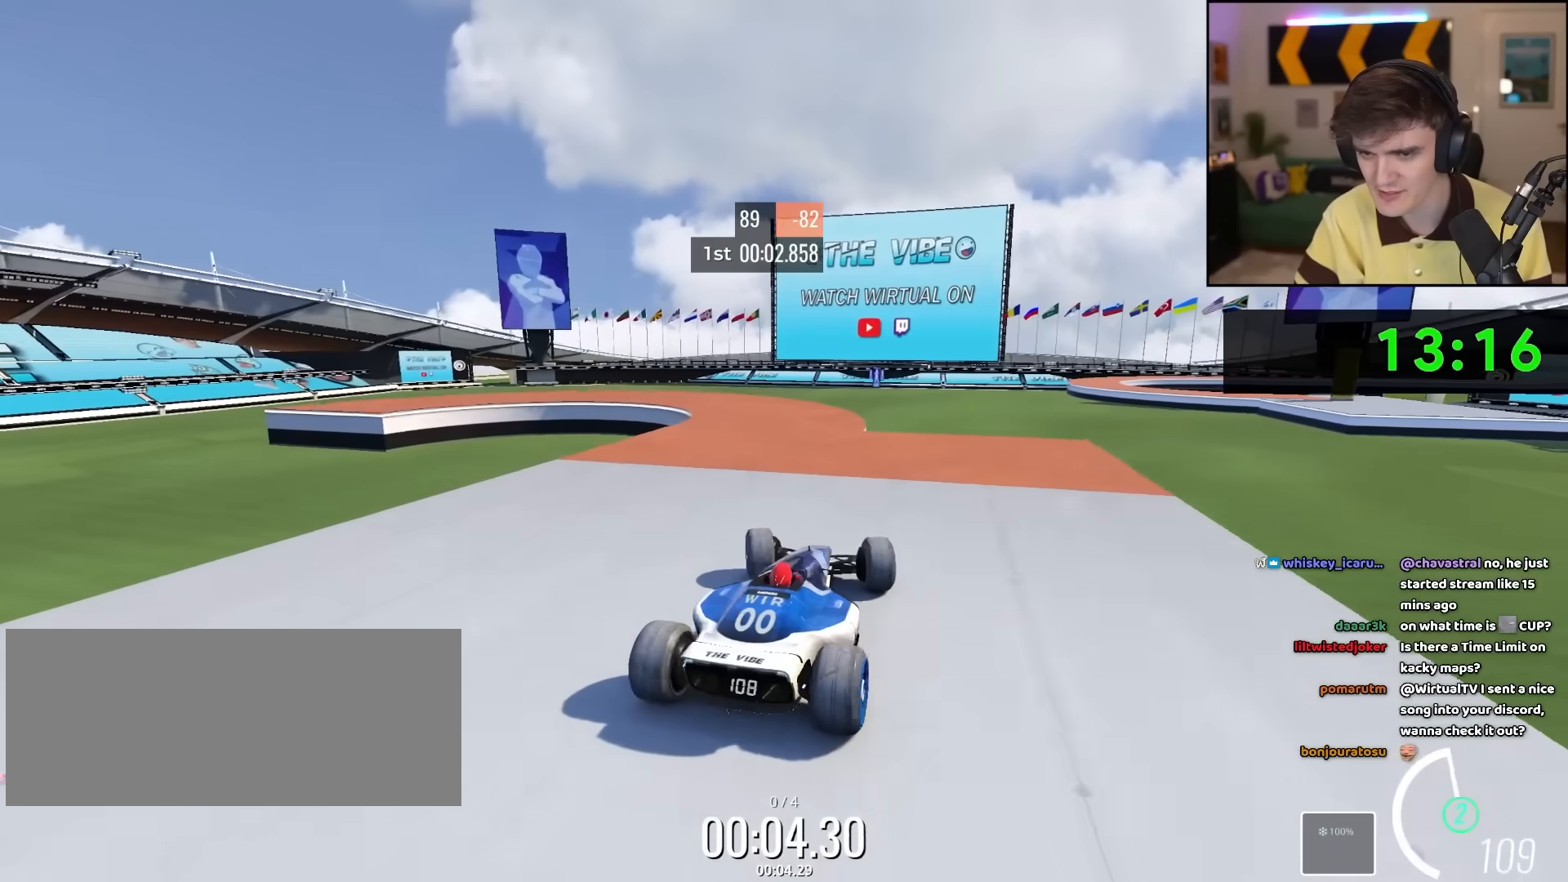
{"keys": ["left"], "events": [[267, "up", "up"], [367, "up", "down"], [500, "up", "up"]]}
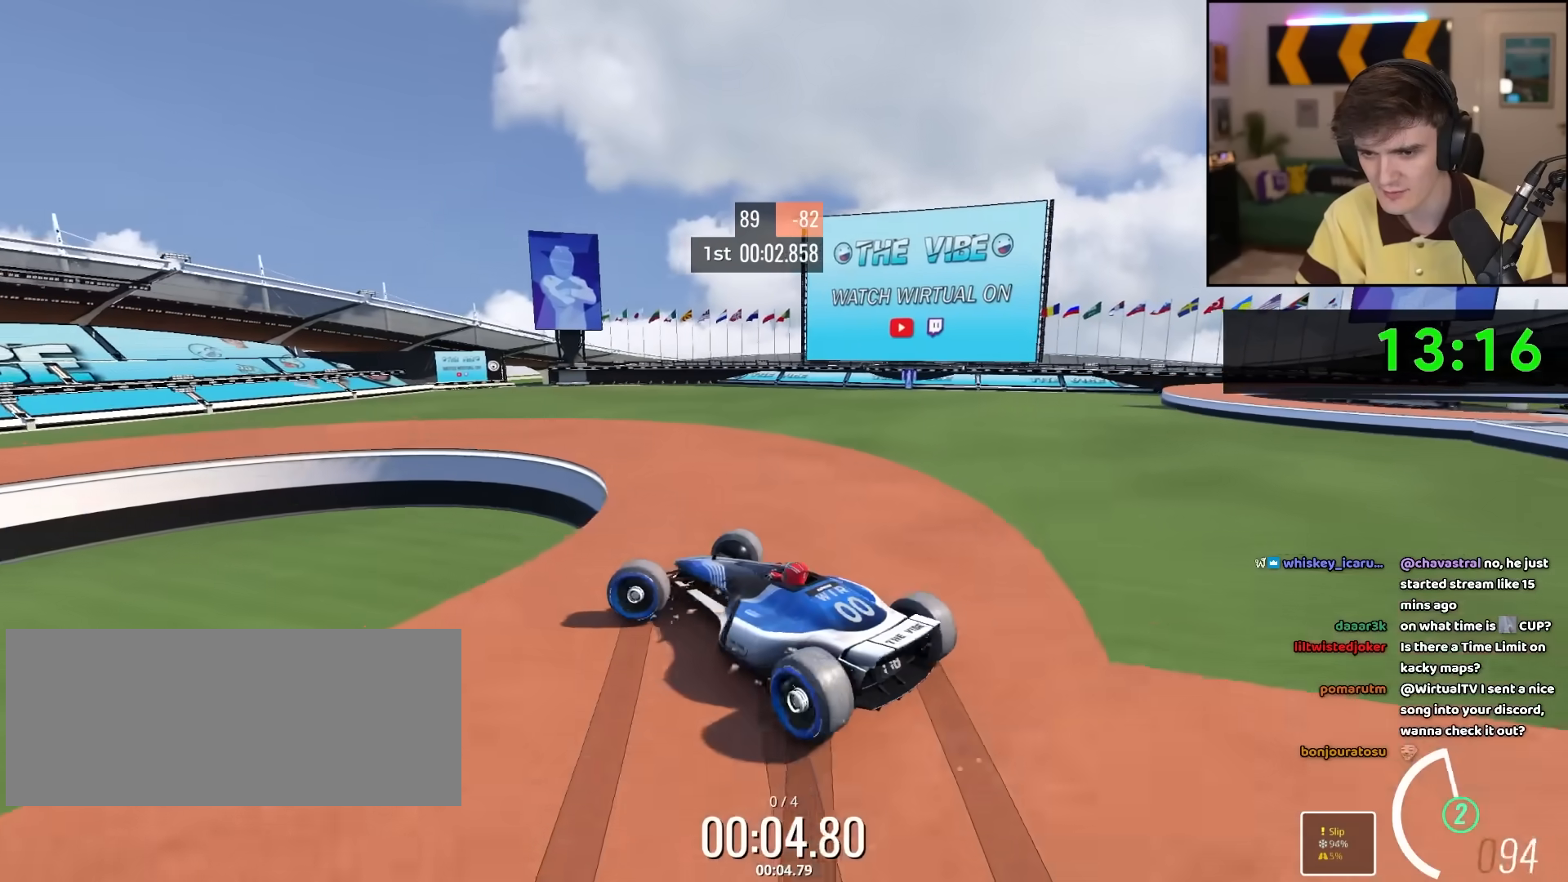
{"keys": ["left", "up"], "events": [[100, "up", "down"]]}
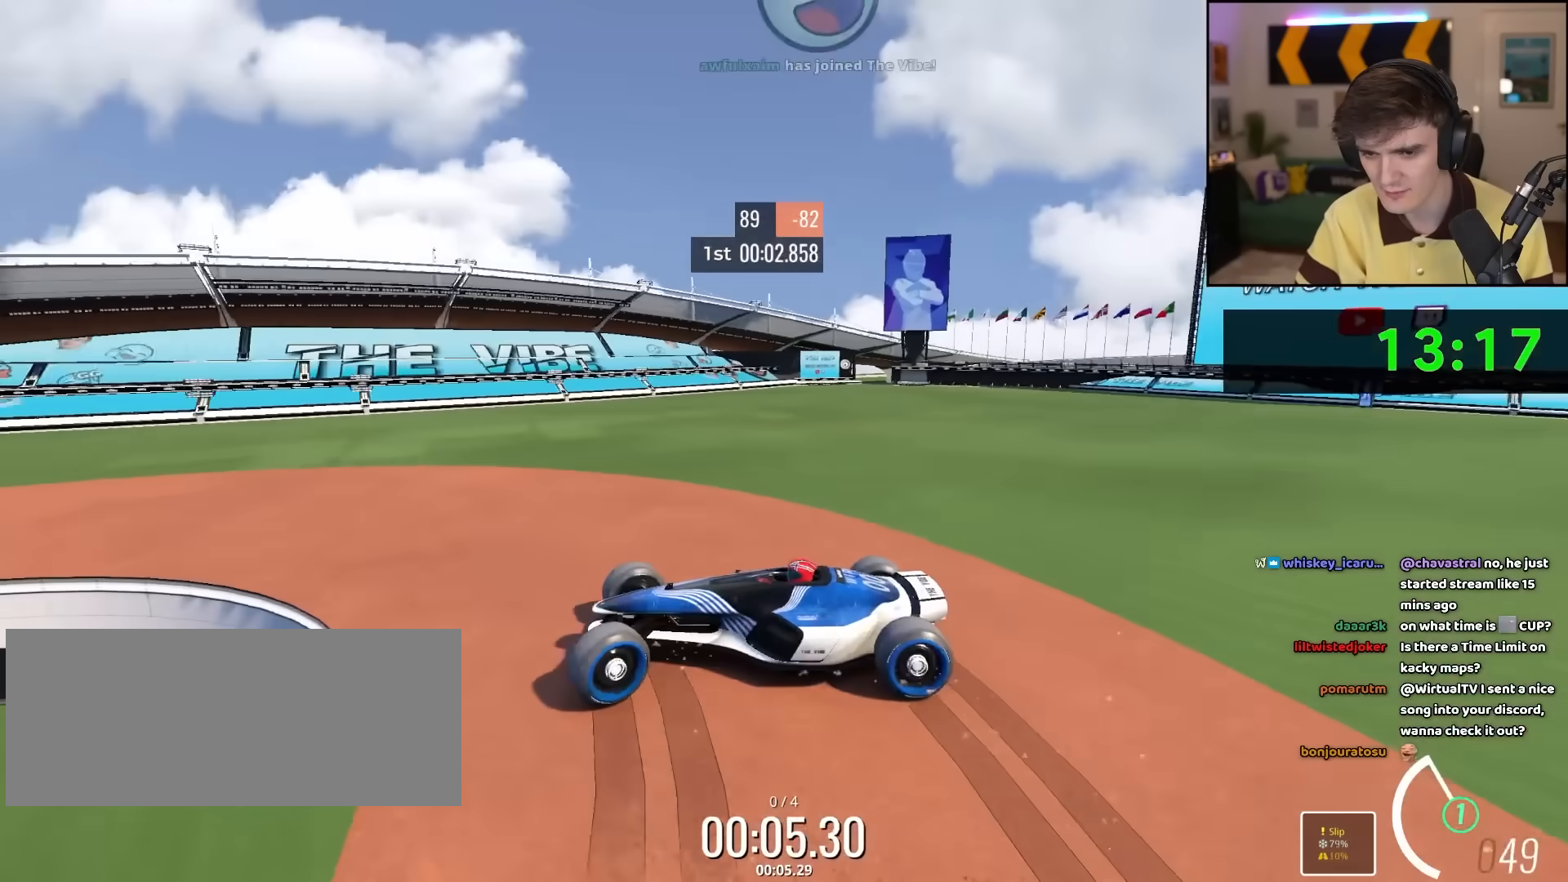
{"keys": ["left", "up"], "events": [[33, "brake", "down"], [117, "brake", "up"]]}
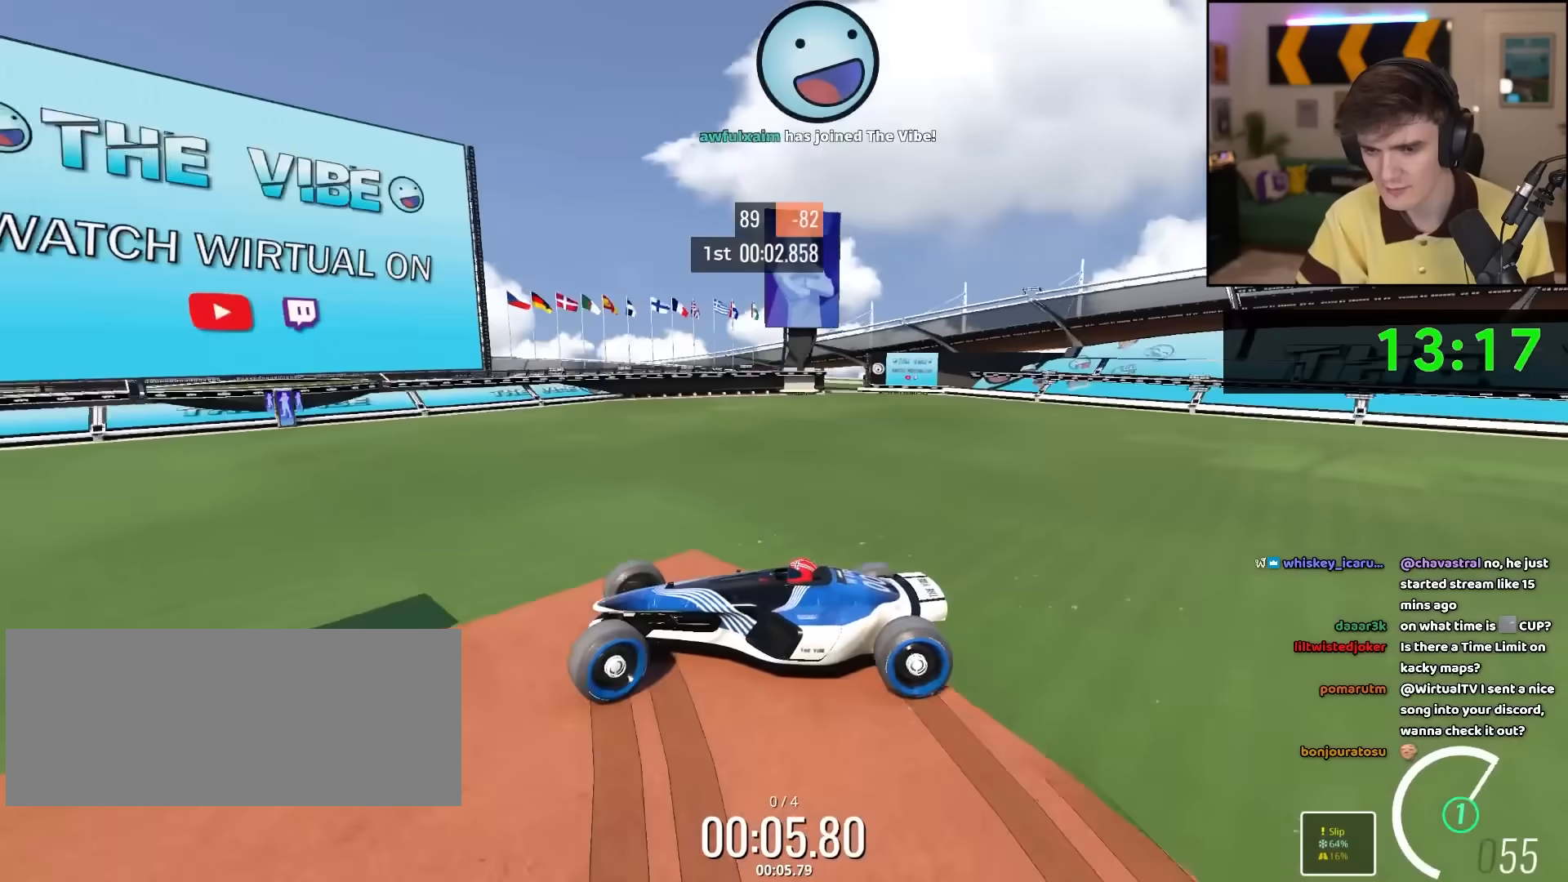
{"keys": [], "events": [[83, "left", "up"], [133, "right", "down"], [417, "right", "up"], [417, "up", "up"]]}